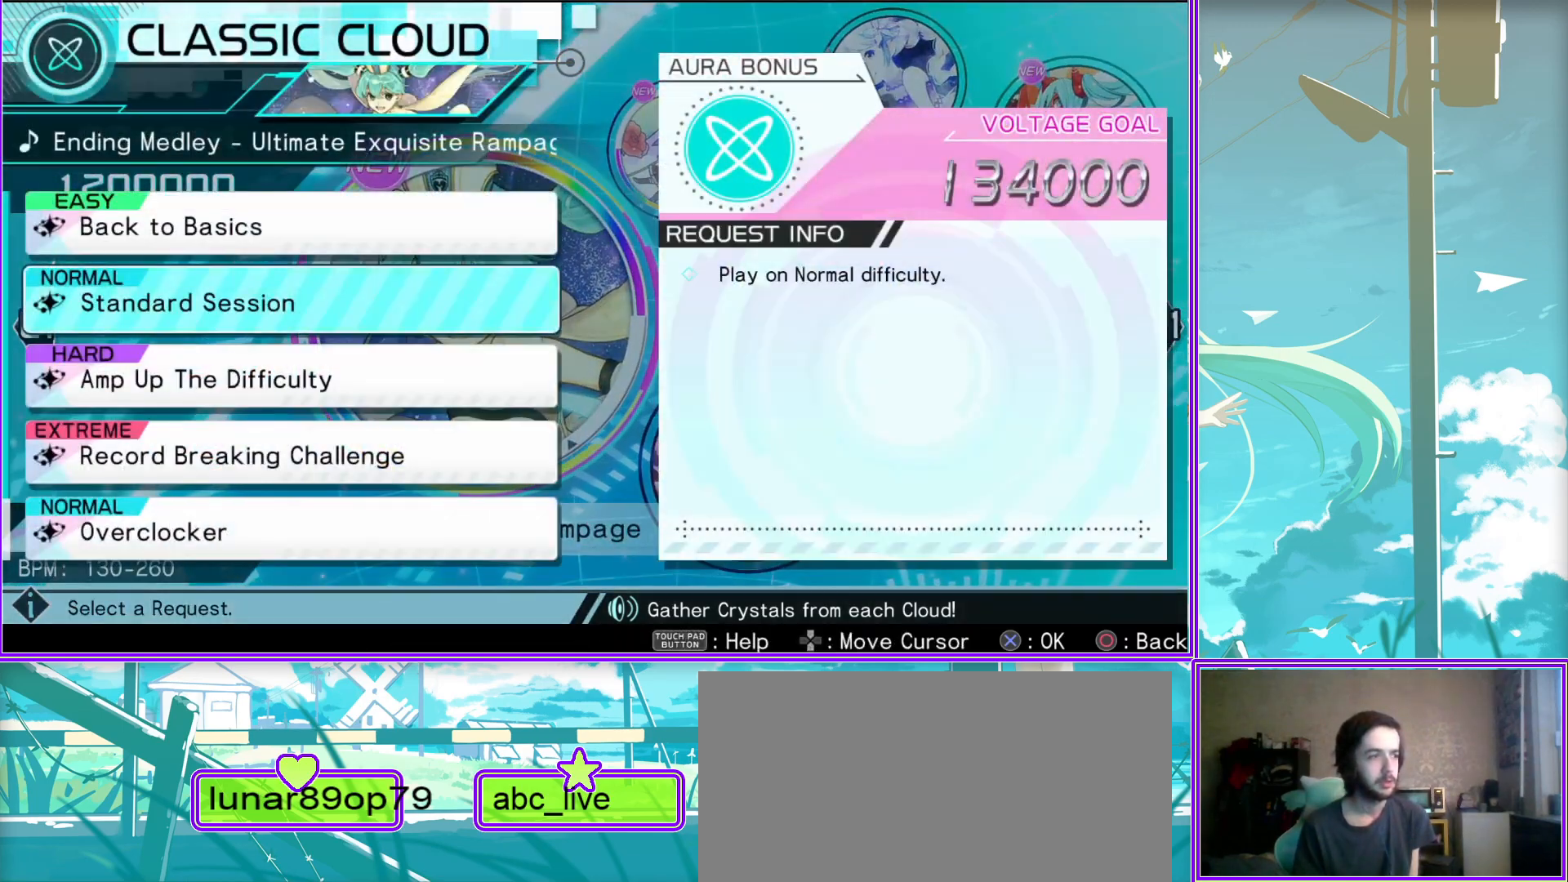
Gameplay with a controller (PlayStation layout); each line is a JSON object with the inputs held at the frame after it. "events" lists button and stick changes between this image and that frame as [ms after this image, input, new state], when the widget could be followed in between.
{"buttons": ["DPAD_UP"], "left_stick": "center", "right_stick": "center", "events": [[167, "DPAD_UP", "up"], [417, "DPAD_UP", "down"]]}
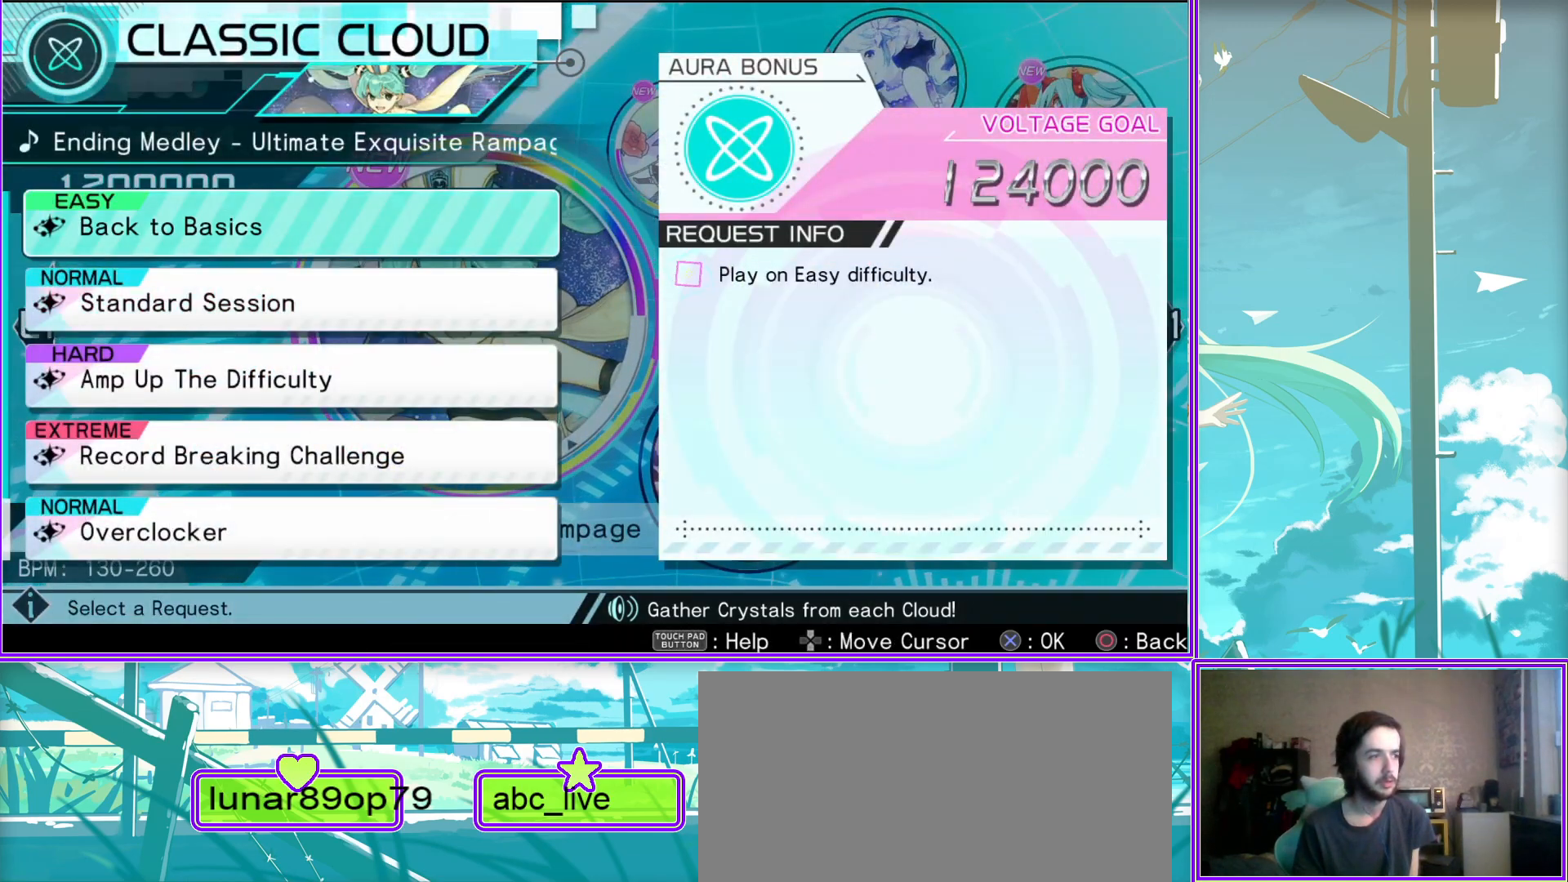
{"buttons": ["DPAD_DOWN"], "left_stick": "center", "right_stick": "center", "events": [[67, "DPAD_UP", "up"], [167, "DPAD_DOWN", "down"], [283, "DPAD_DOWN", "up"], [383, "DPAD_DOWN", "down"]]}
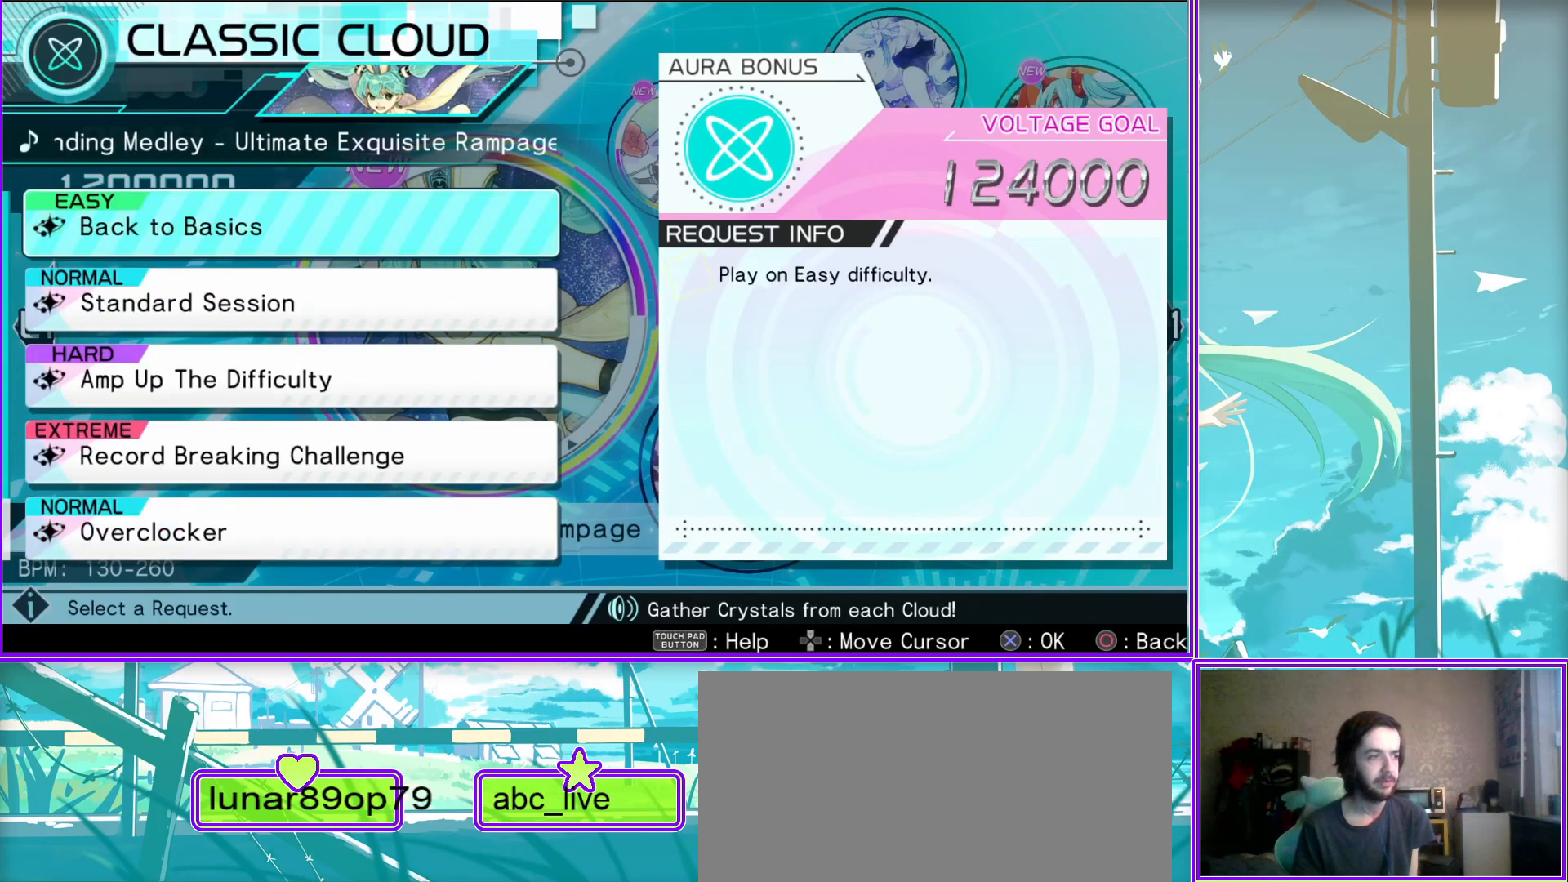
{"buttons": [], "left_stick": "center", "right_stick": "center", "events": [[17, "DPAD_DOWN", "up"], [67, "DPAD_DOWN", "down"], [200, "DPAD_DOWN", "up"], [267, "DPAD_DOWN", "down"], [383, "DPAD_DOWN", "up"]]}
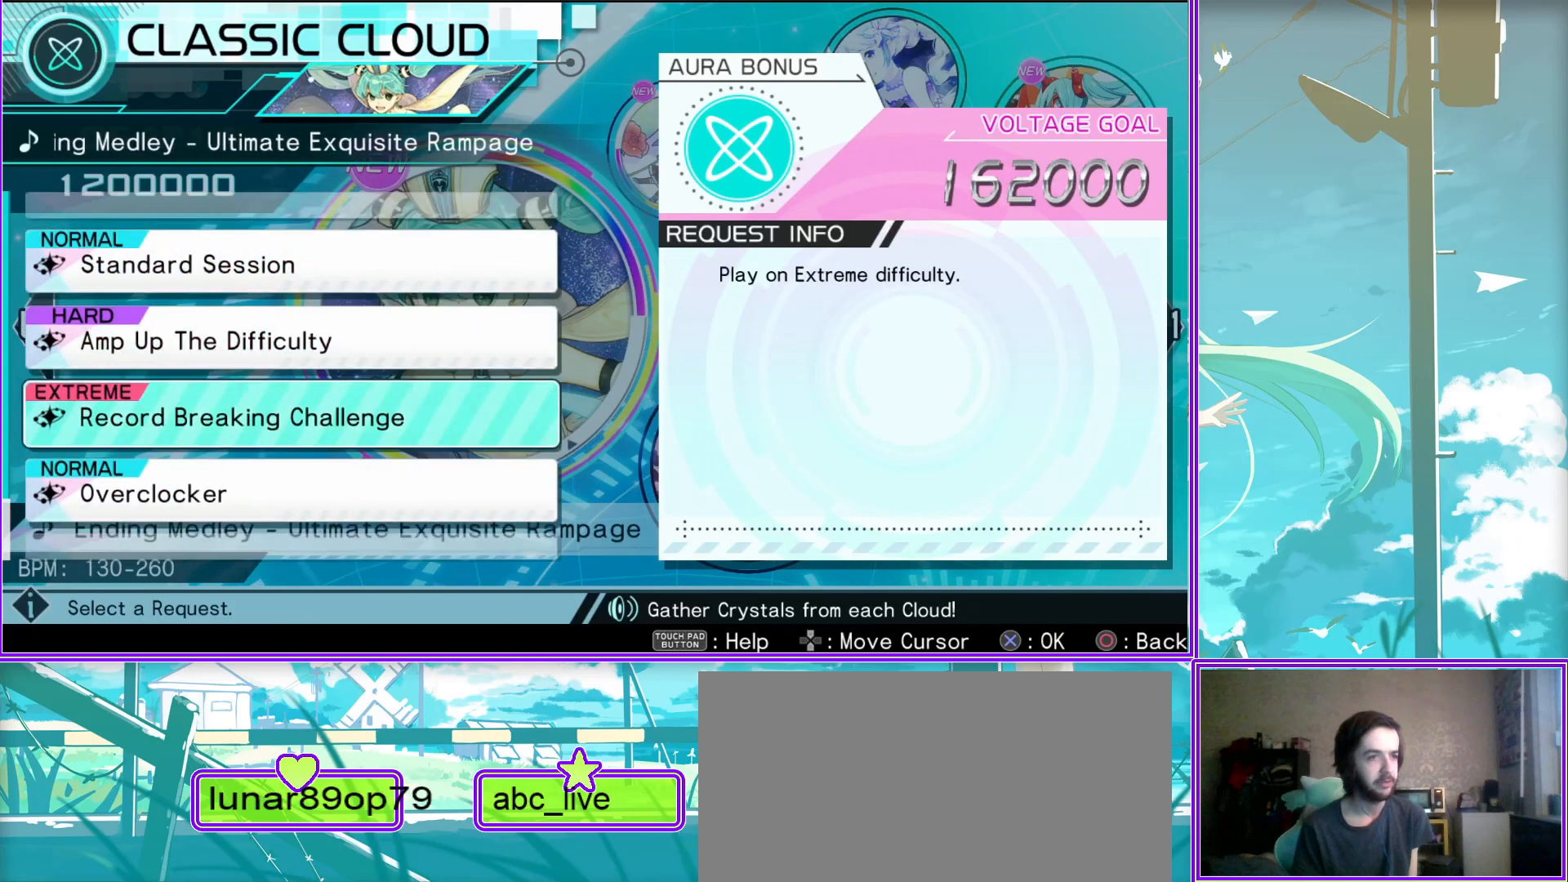
{"buttons": ["CIRCLE"], "left_stick": "center", "right_stick": "center", "events": [[500, "CIRCLE", "down"]]}
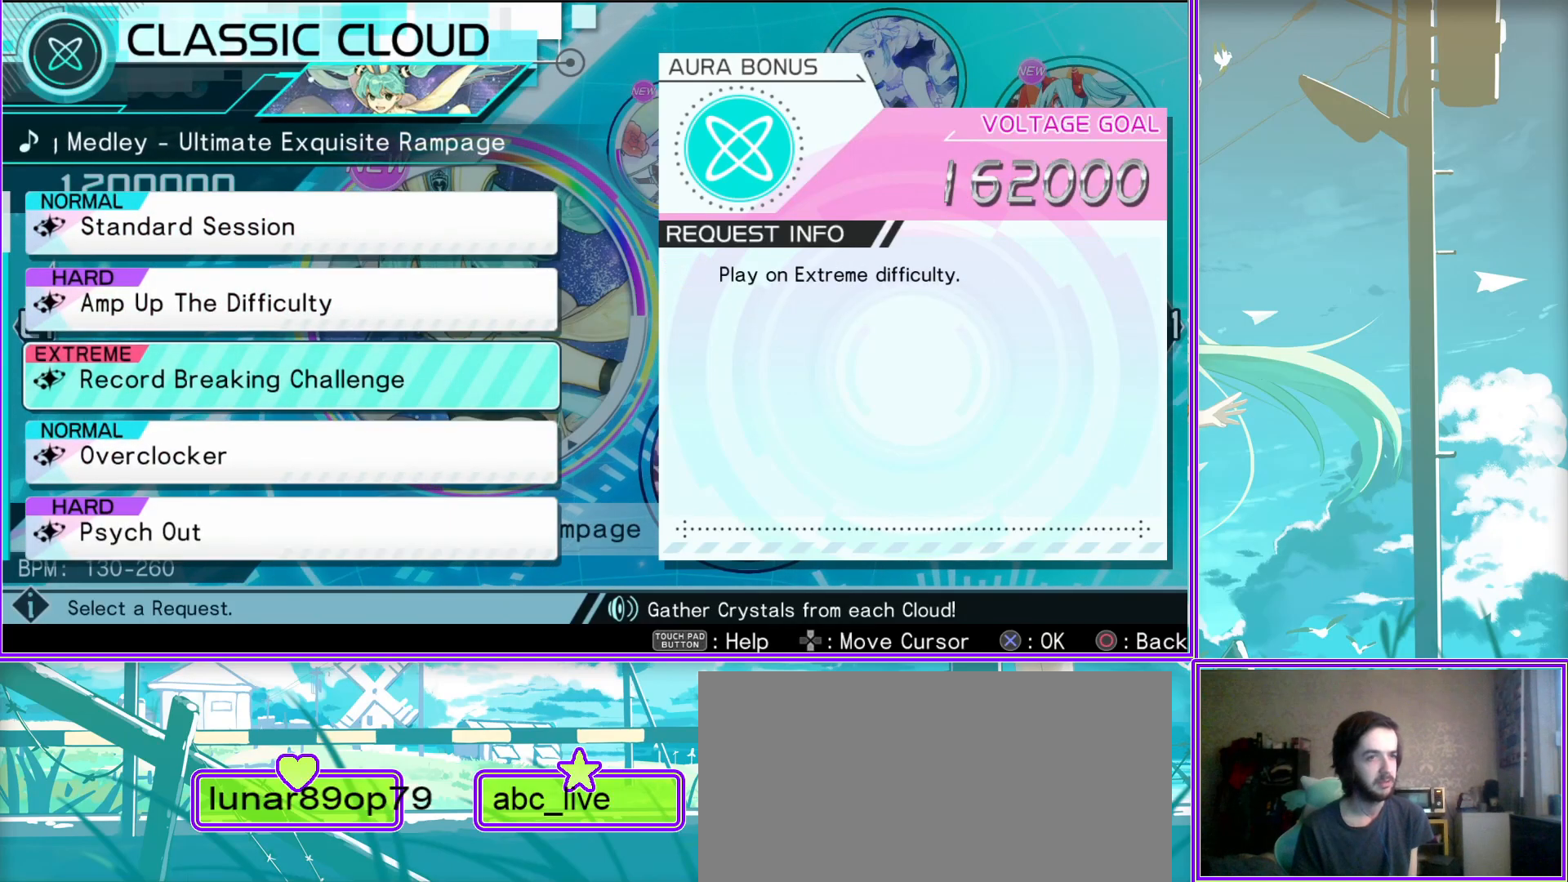
{"buttons": [], "left_stick": "center", "right_stick": "center", "events": [[150, "CIRCLE", "up"]]}
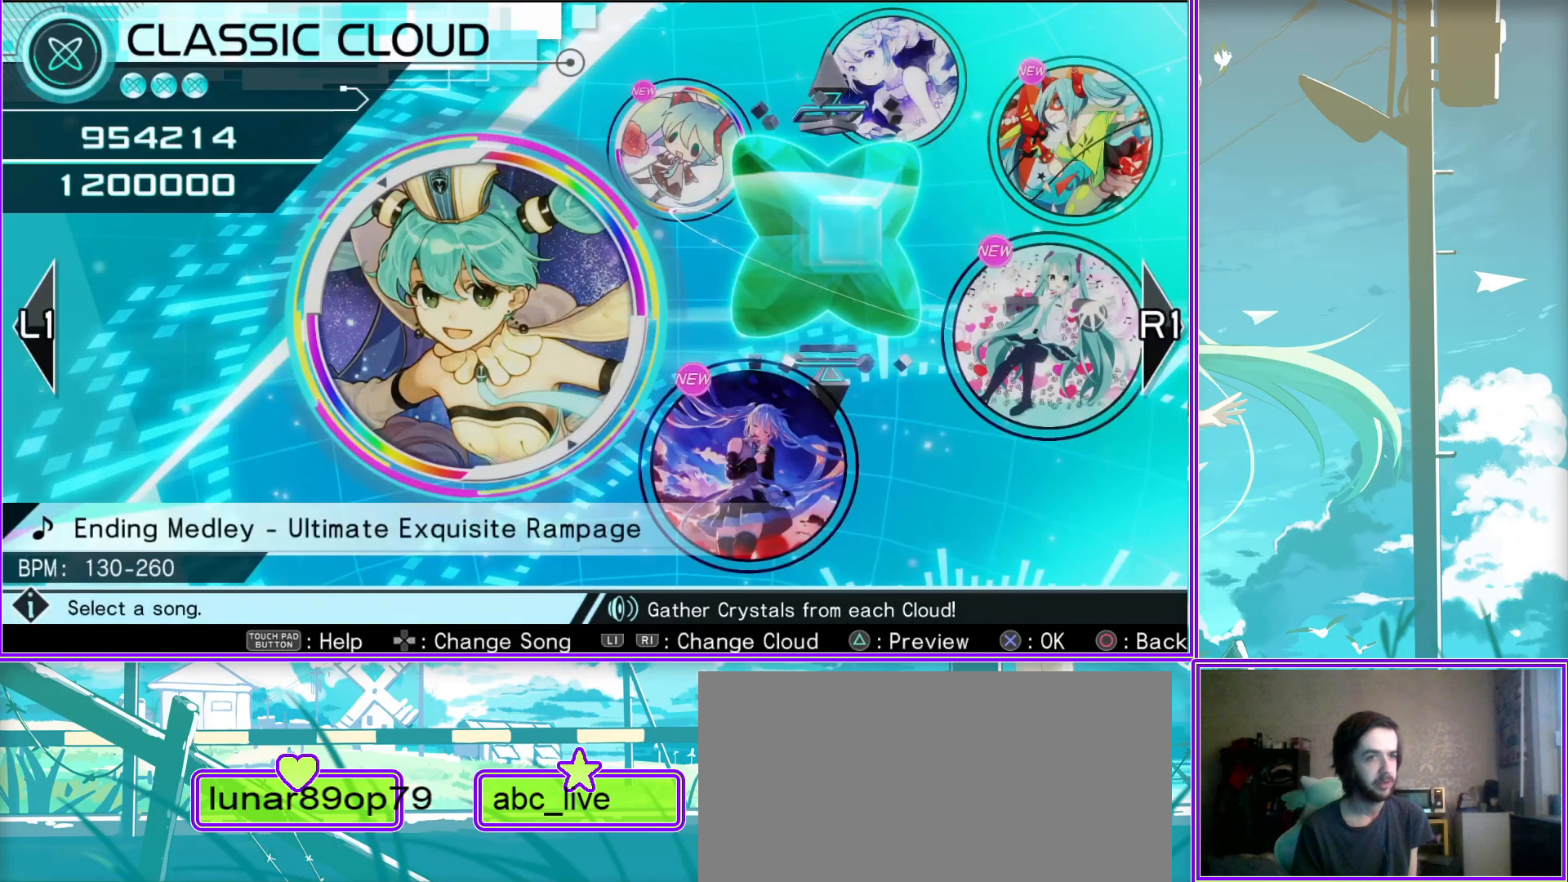
{"buttons": [], "left_stick": "center", "right_stick": "center", "events": [[100, "CIRCLE", "down"], [250, "CIRCLE", "up"]]}
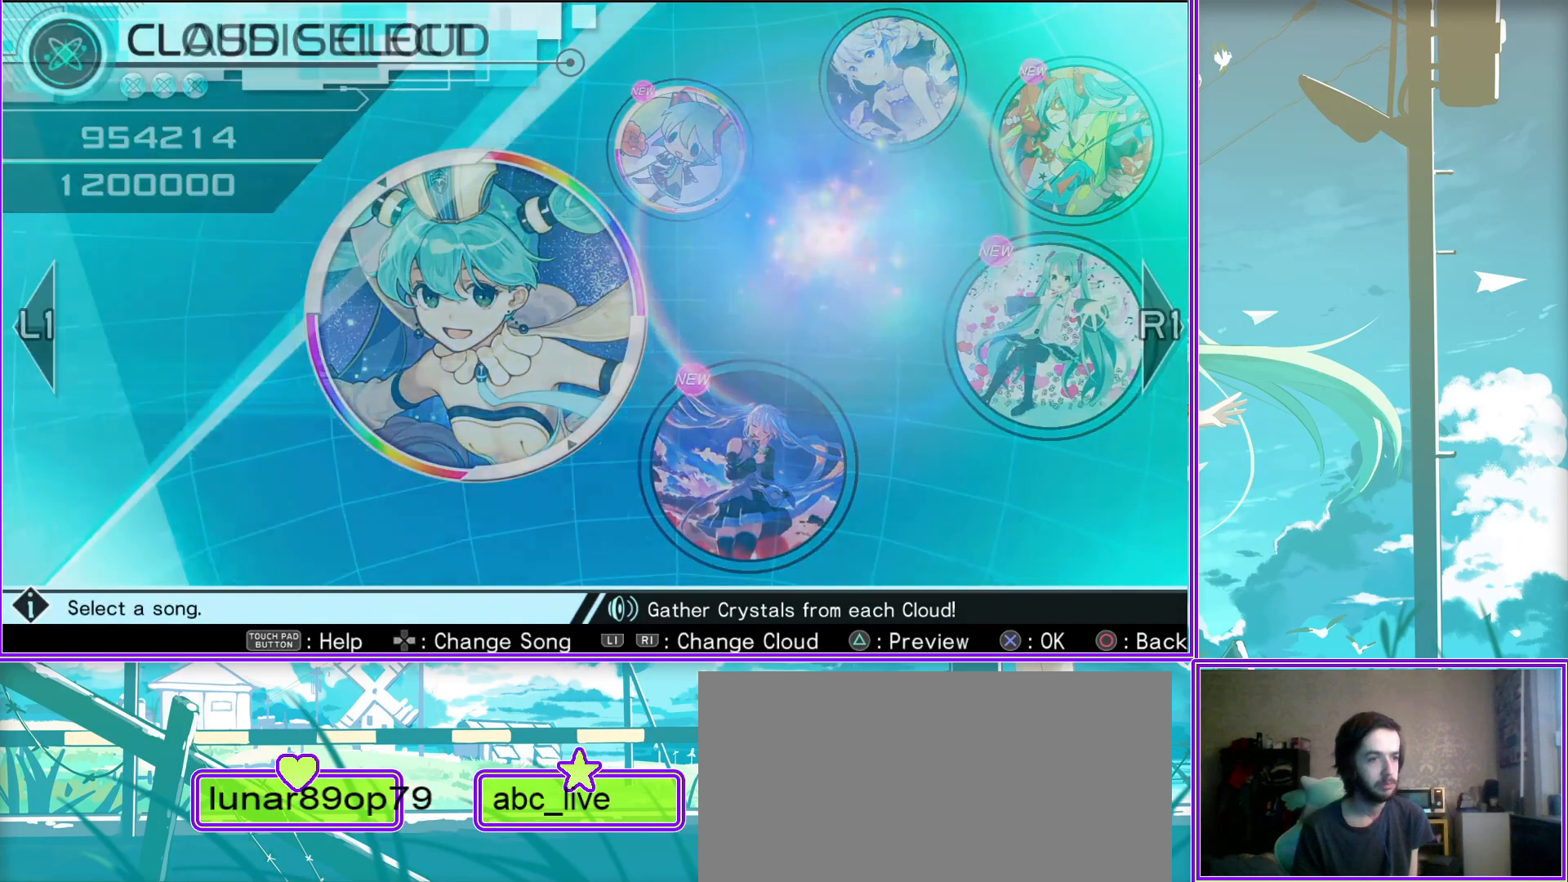
{"buttons": [], "left_stick": "center", "right_stick": "center", "events": []}
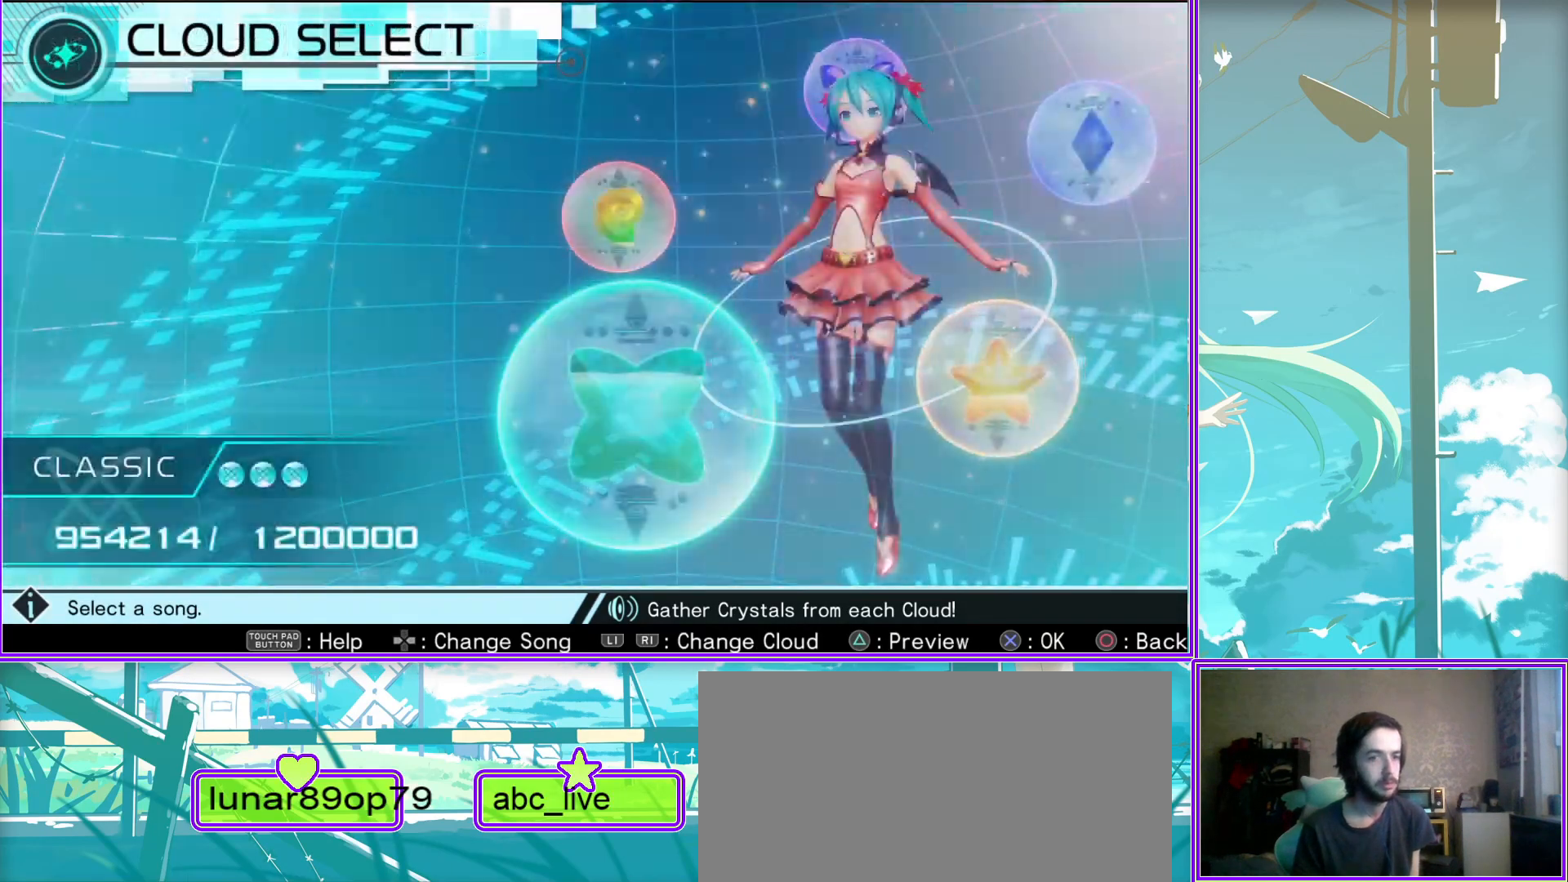
{"buttons": ["CIRCLE"], "left_stick": "center", "right_stick": "center", "events": [[433, "CIRCLE", "down"]]}
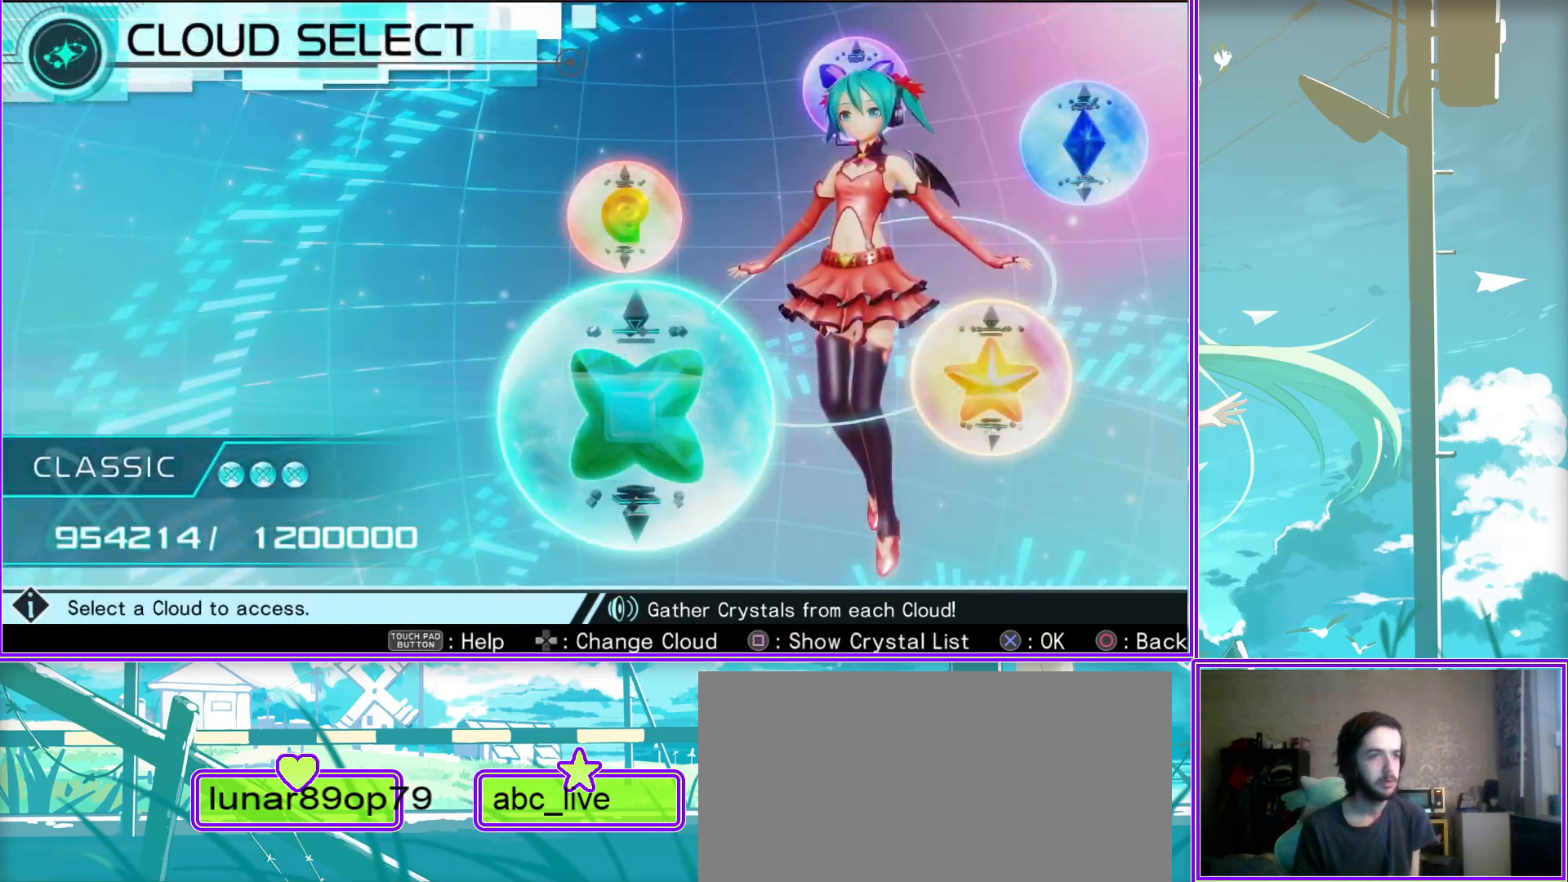
{"buttons": ["CIRCLE"], "left_stick": "center", "right_stick": "center", "events": [[167, "CIRCLE", "up"], [433, "CIRCLE", "down"]]}
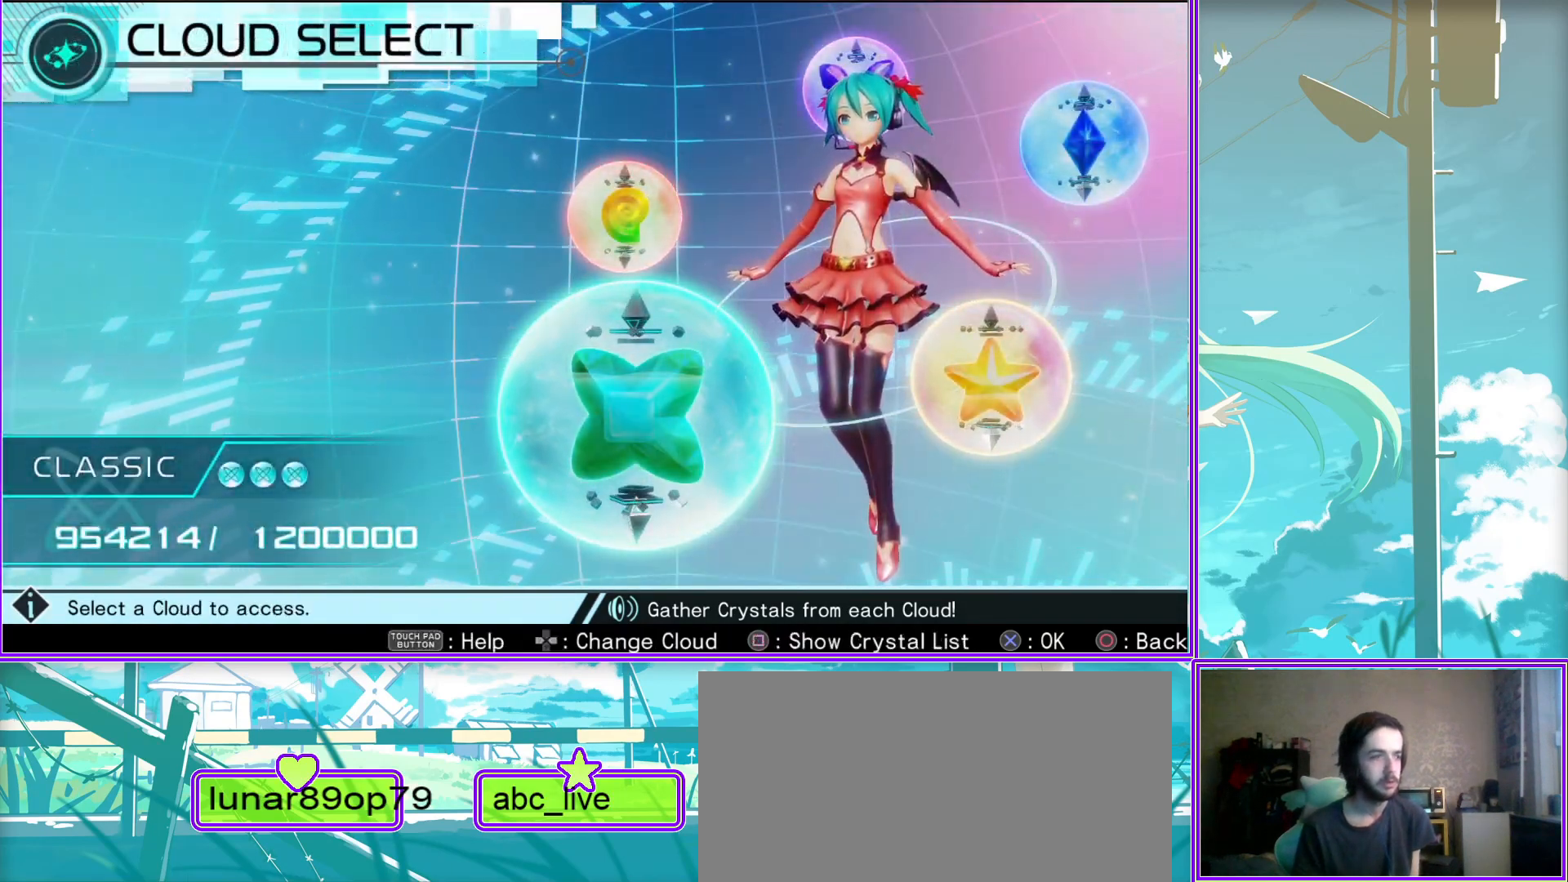
{"buttons": [], "left_stick": "center", "right_stick": "center", "events": [[133, "CIRCLE", "up"]]}
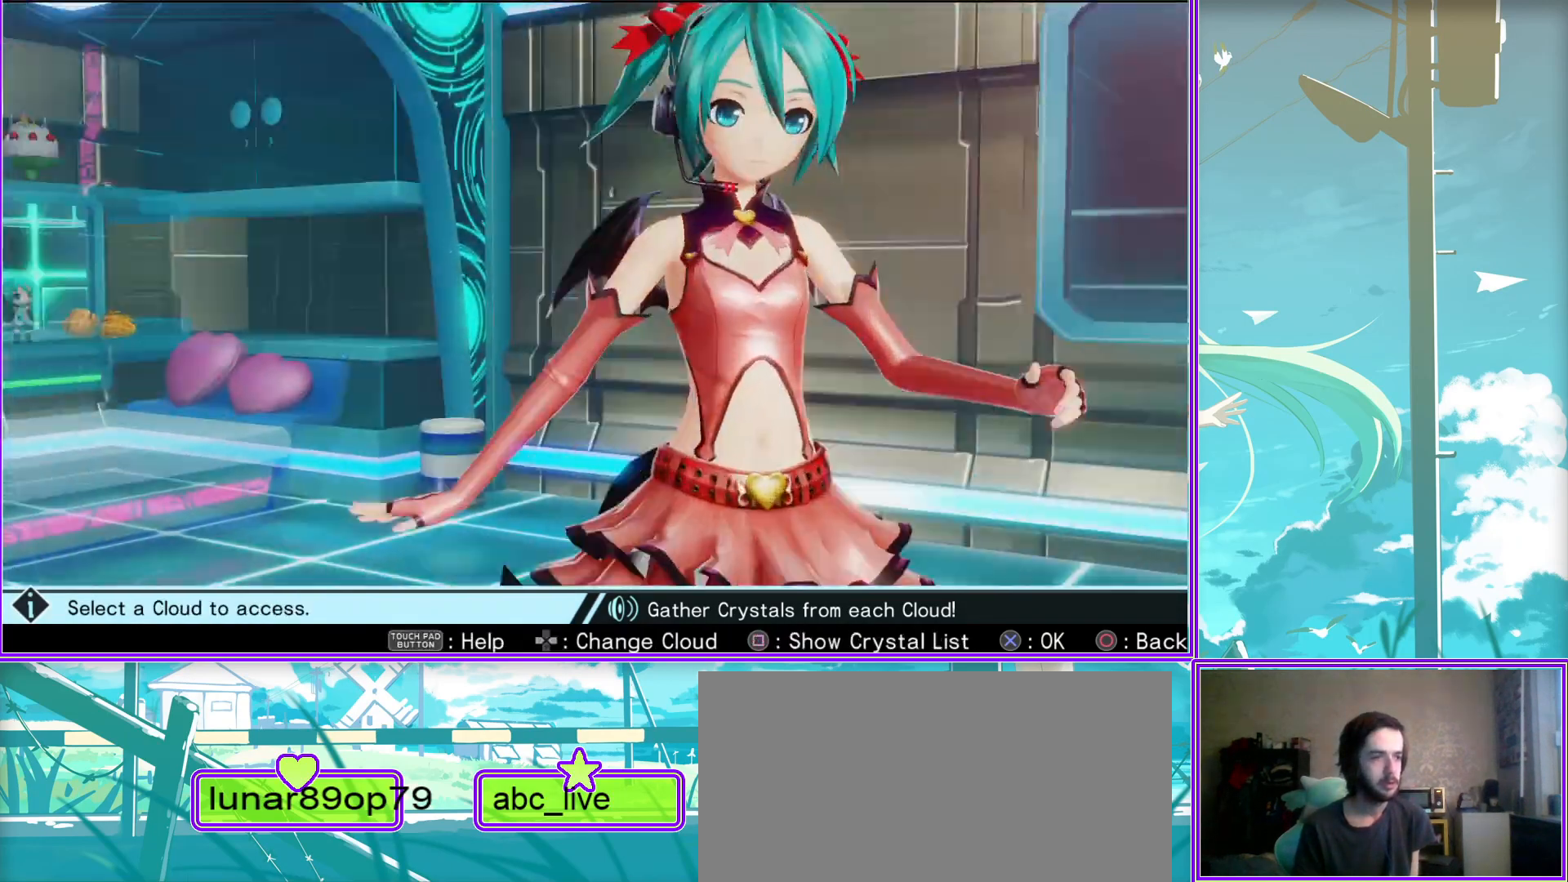
{"buttons": [], "left_stick": "center", "right_stick": "center", "events": []}
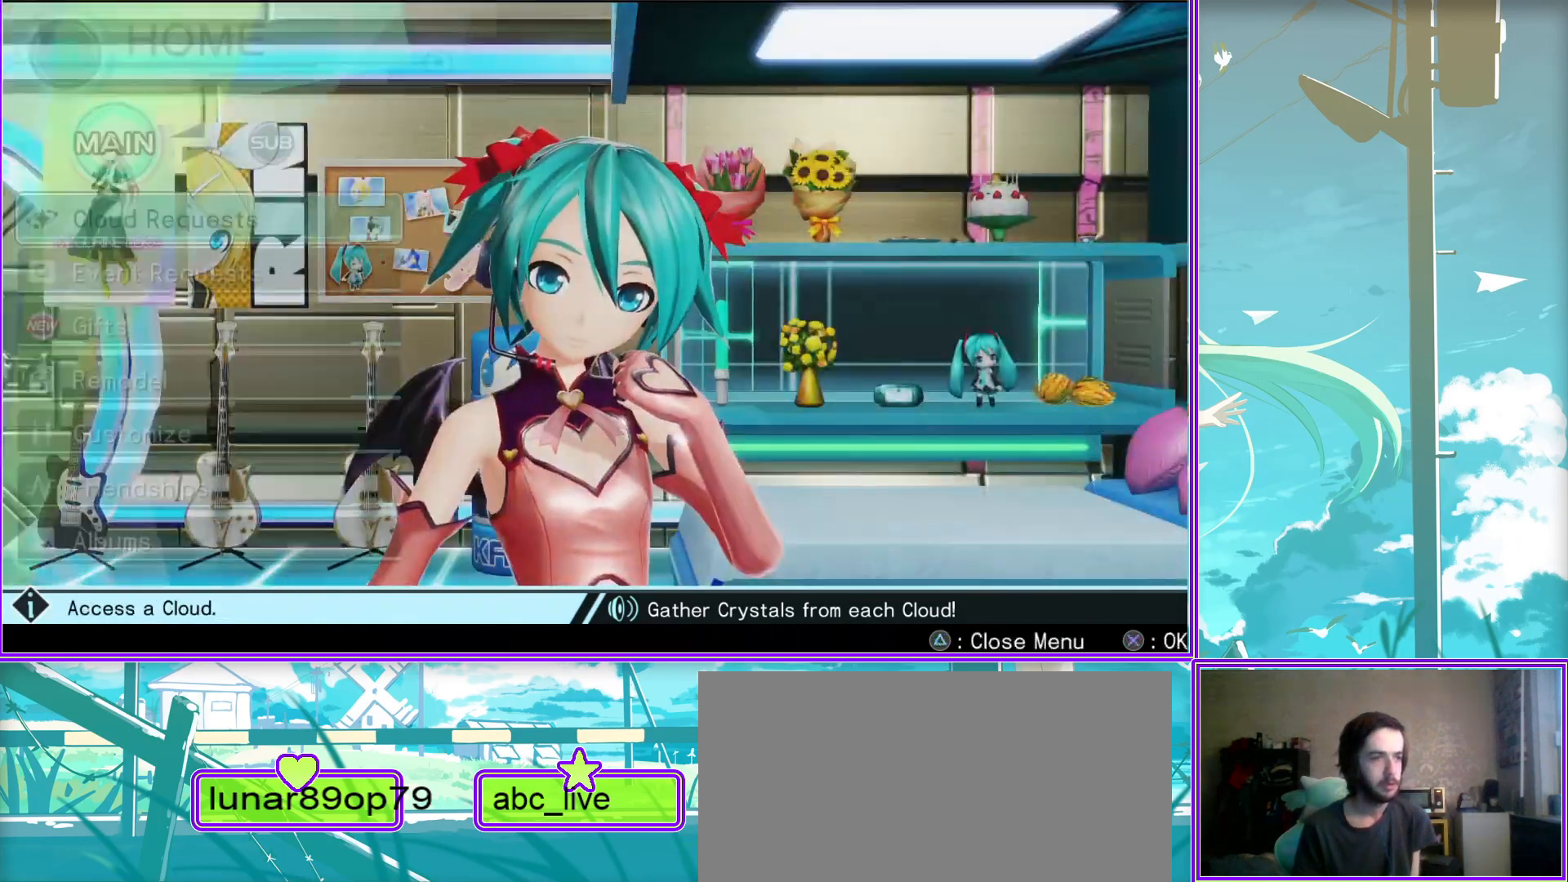
{"buttons": [], "left_stick": "center", "right_stick": "center", "events": []}
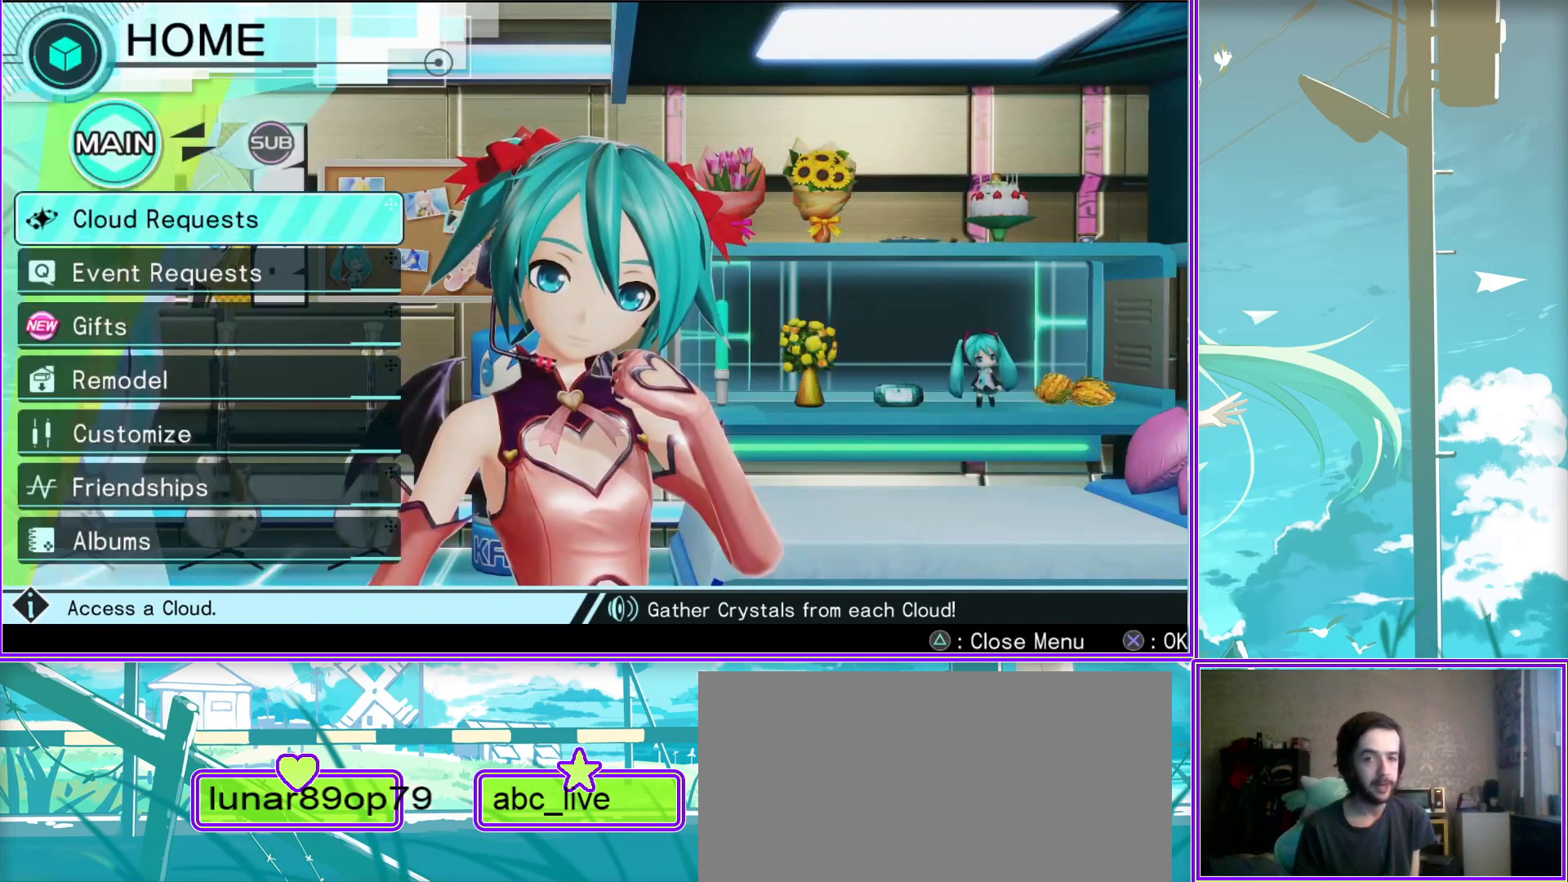
{"buttons": [], "left_stick": "center", "right_stick": "center", "events": []}
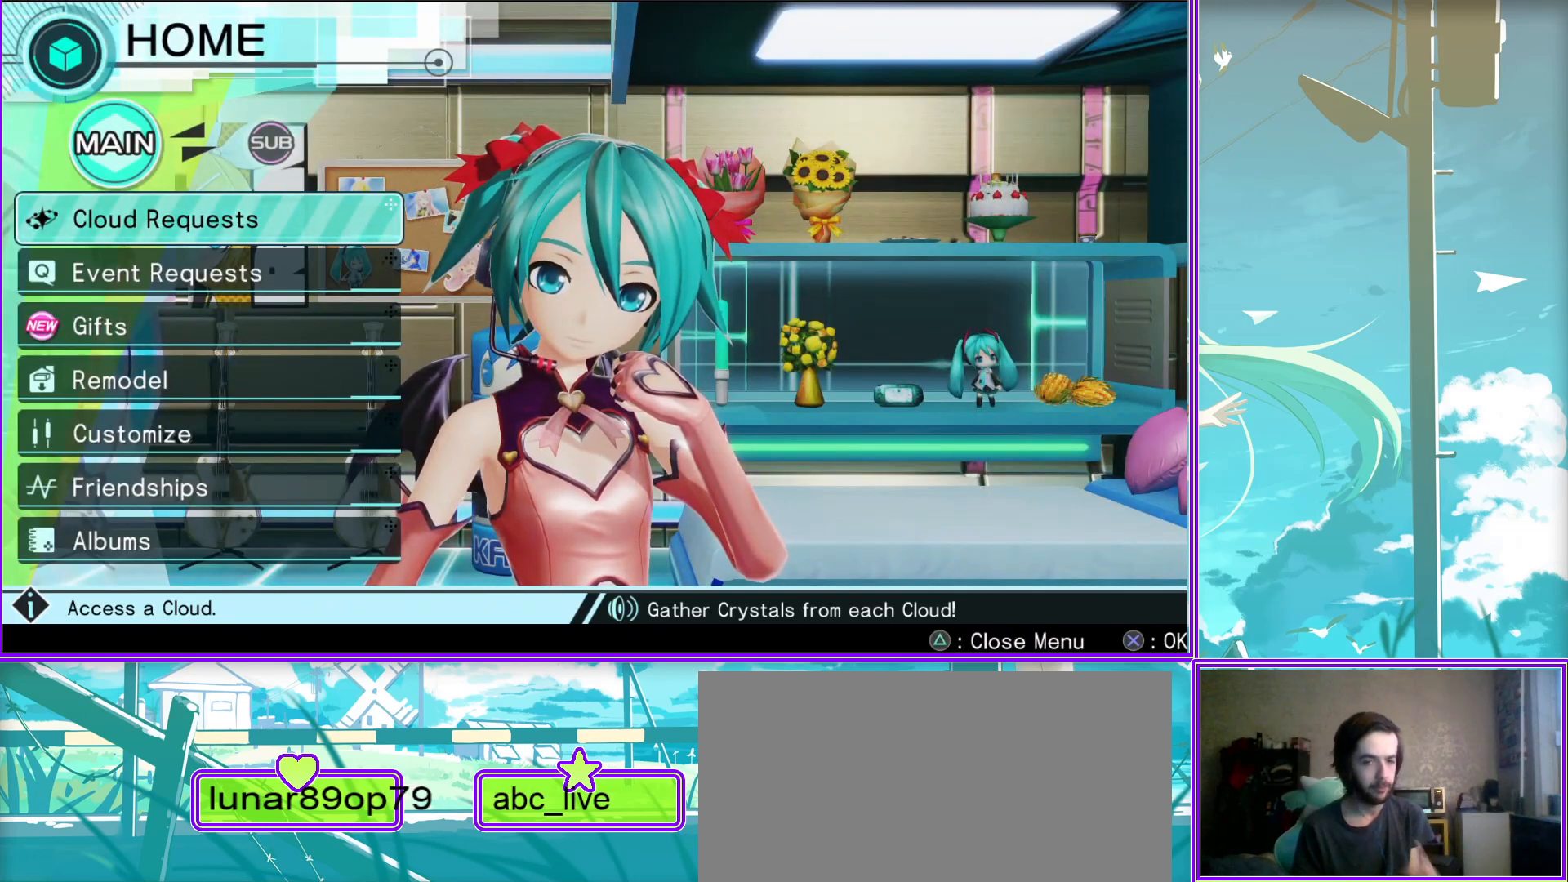
{"buttons": [], "left_stick": "center", "right_stick": "center", "events": []}
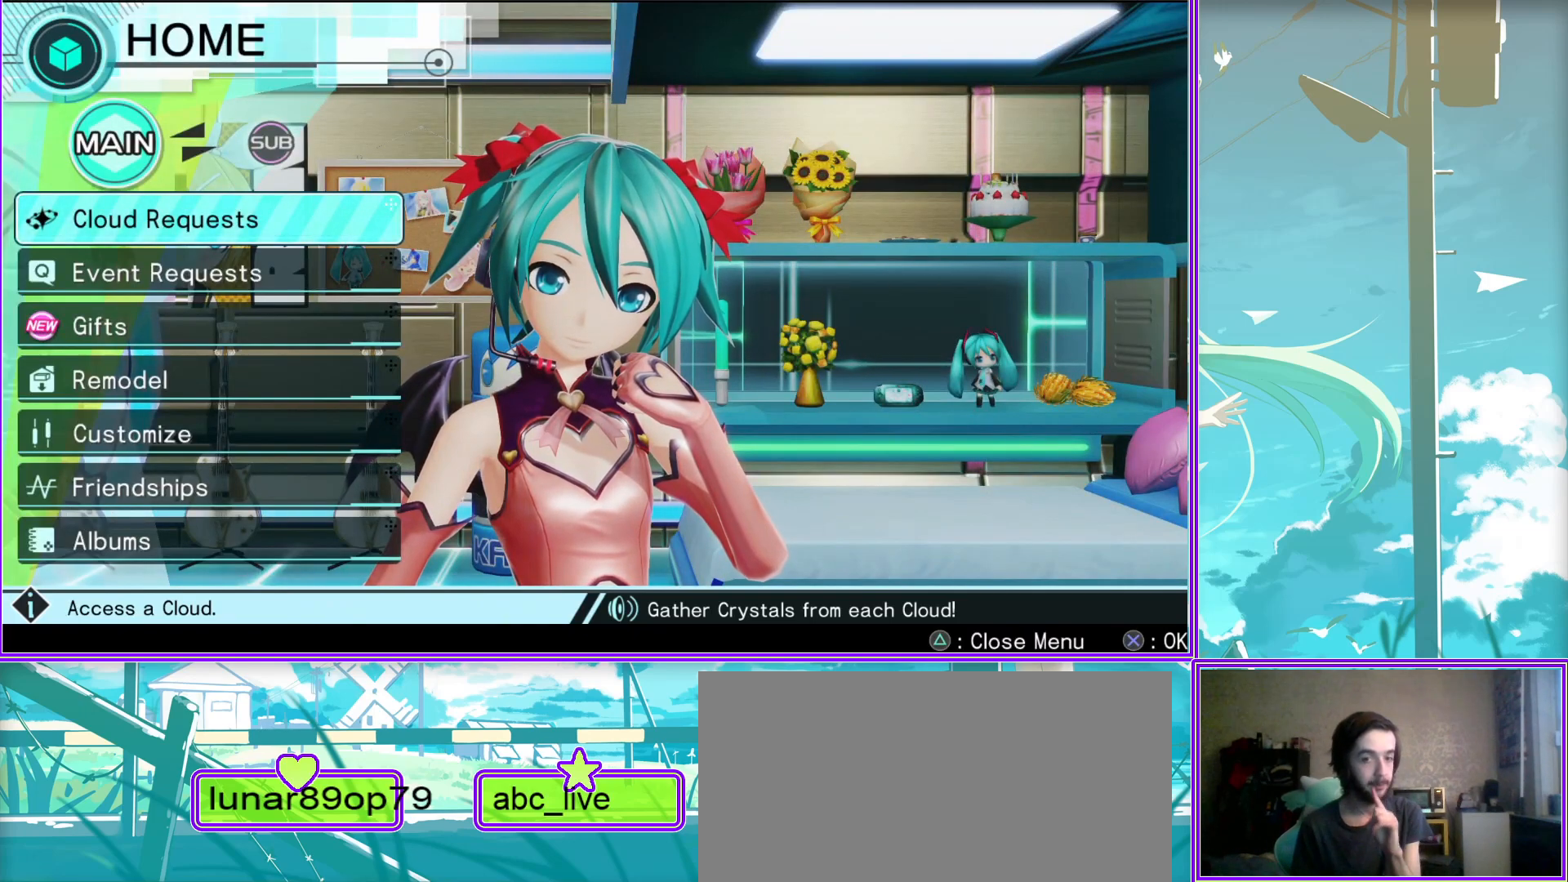
{"buttons": [], "left_stick": "center", "right_stick": "center", "events": []}
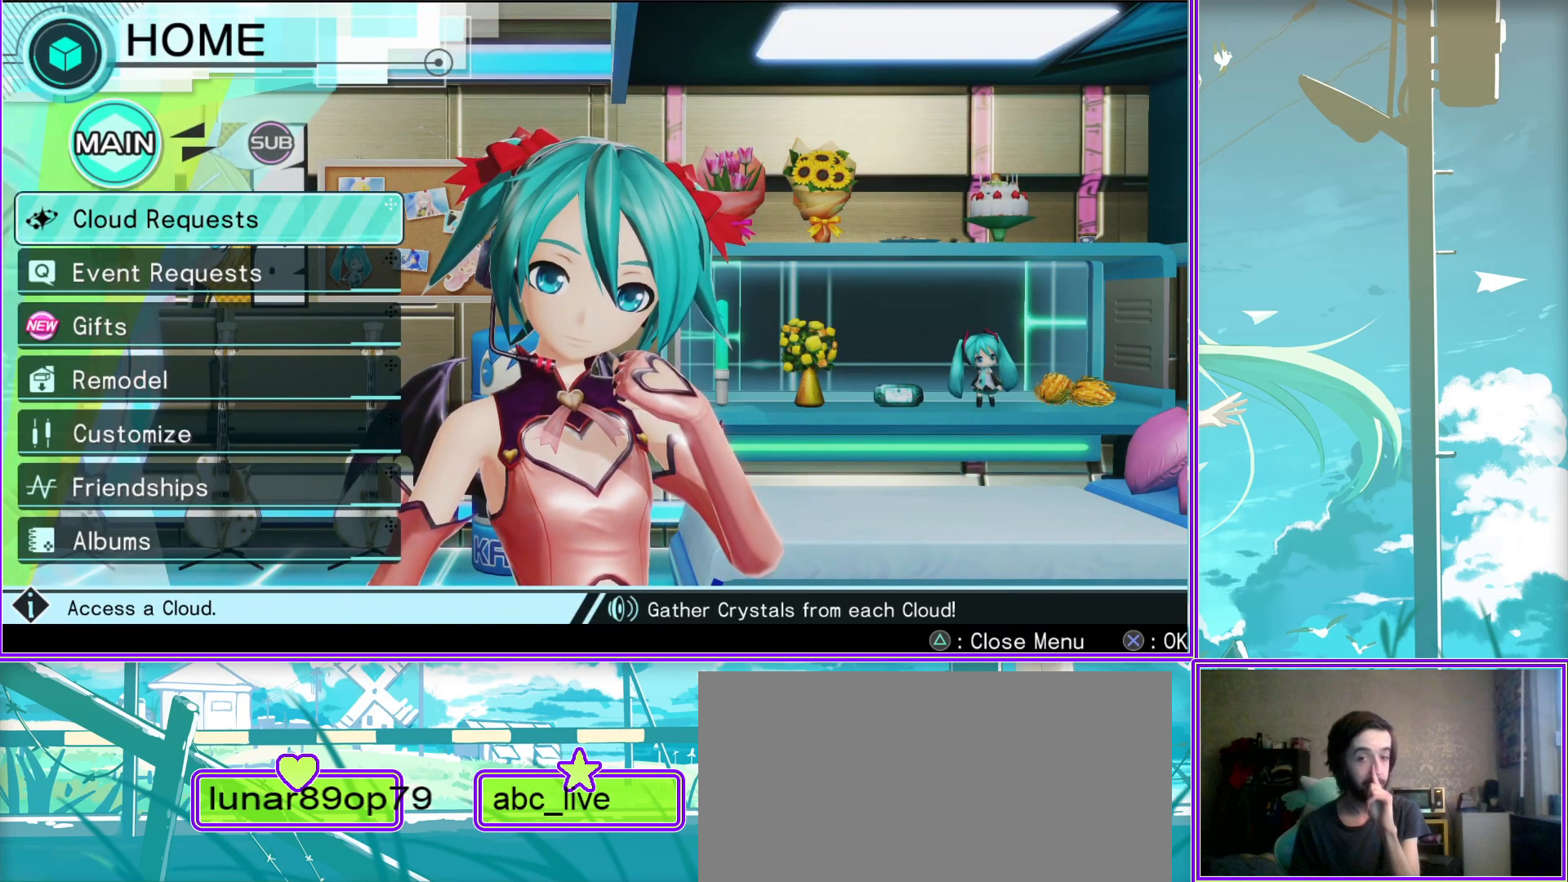
{"buttons": [], "left_stick": "center", "right_stick": "center", "events": []}
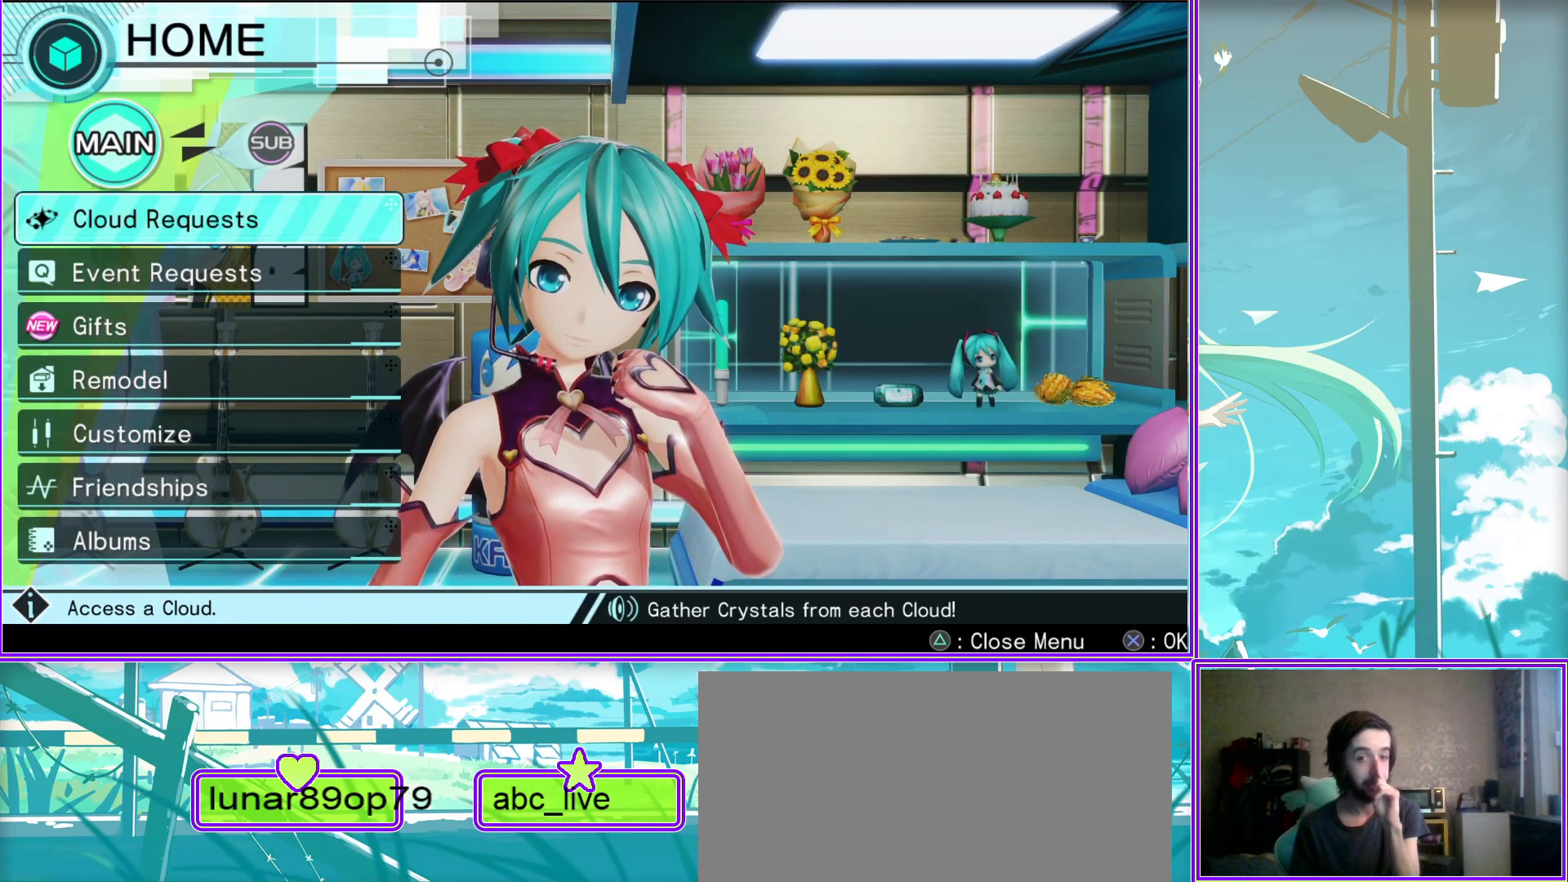
{"buttons": [], "left_stick": "center", "right_stick": "center", "events": []}
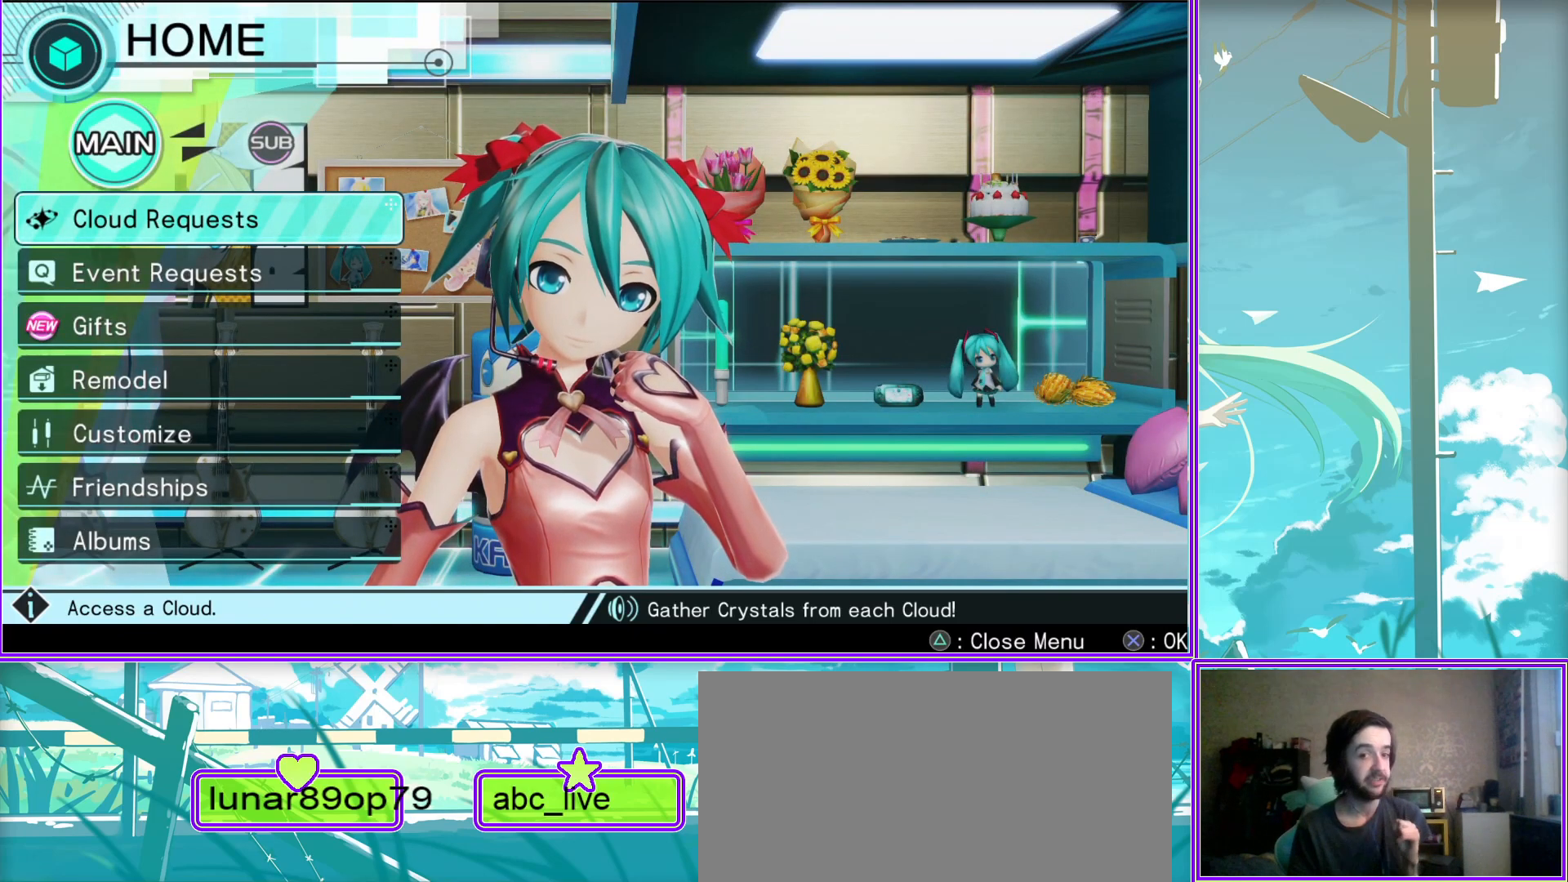
{"buttons": [], "left_stick": "center", "right_stick": "center", "events": []}
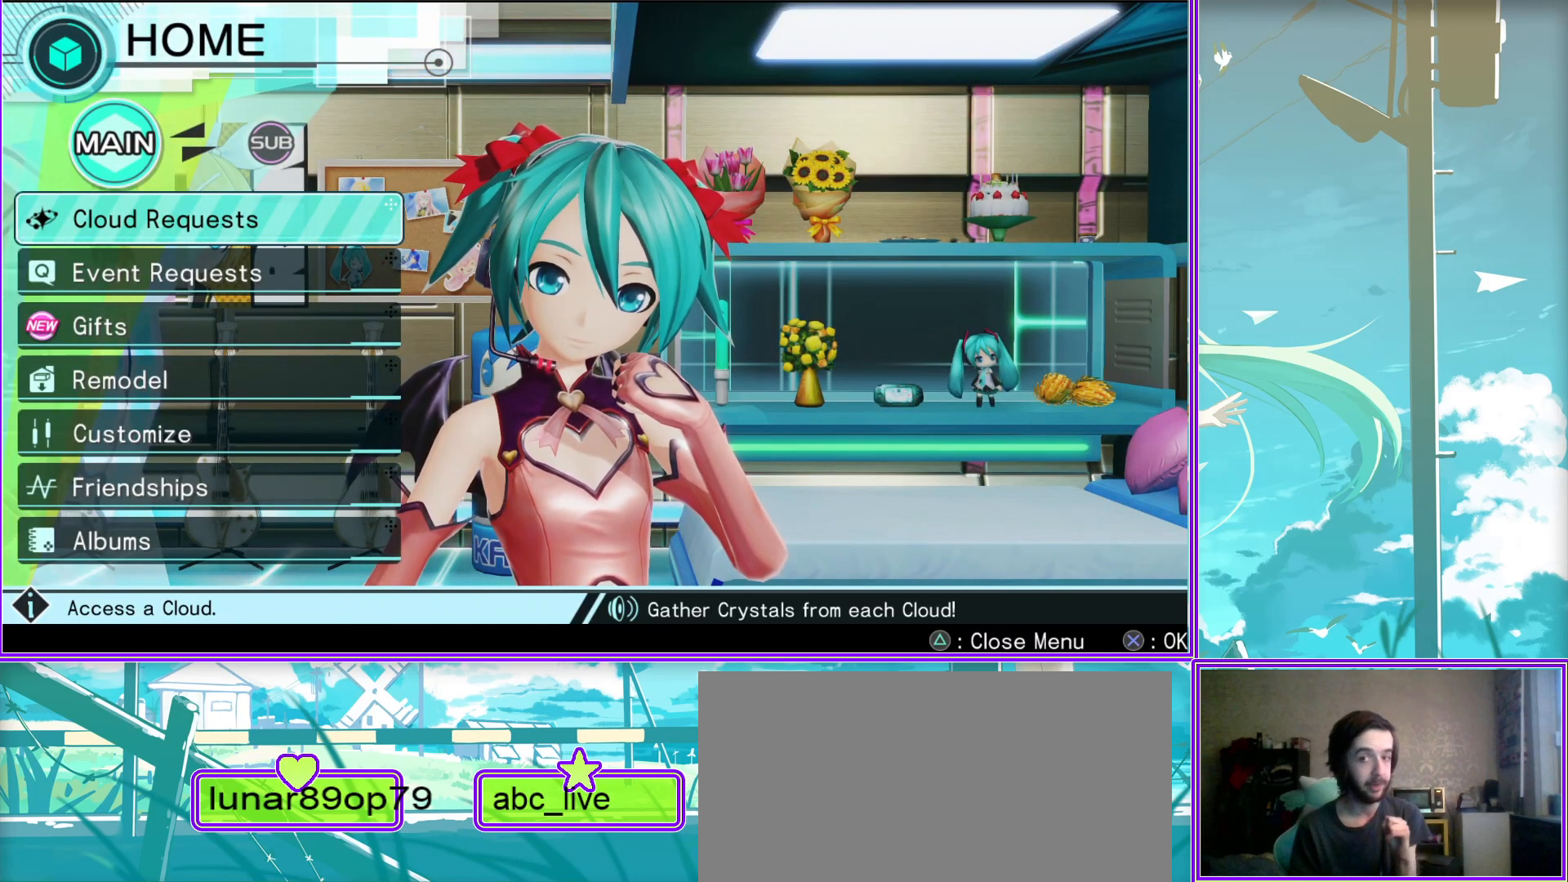
{"buttons": [], "left_stick": "center", "right_stick": "center", "events": []}
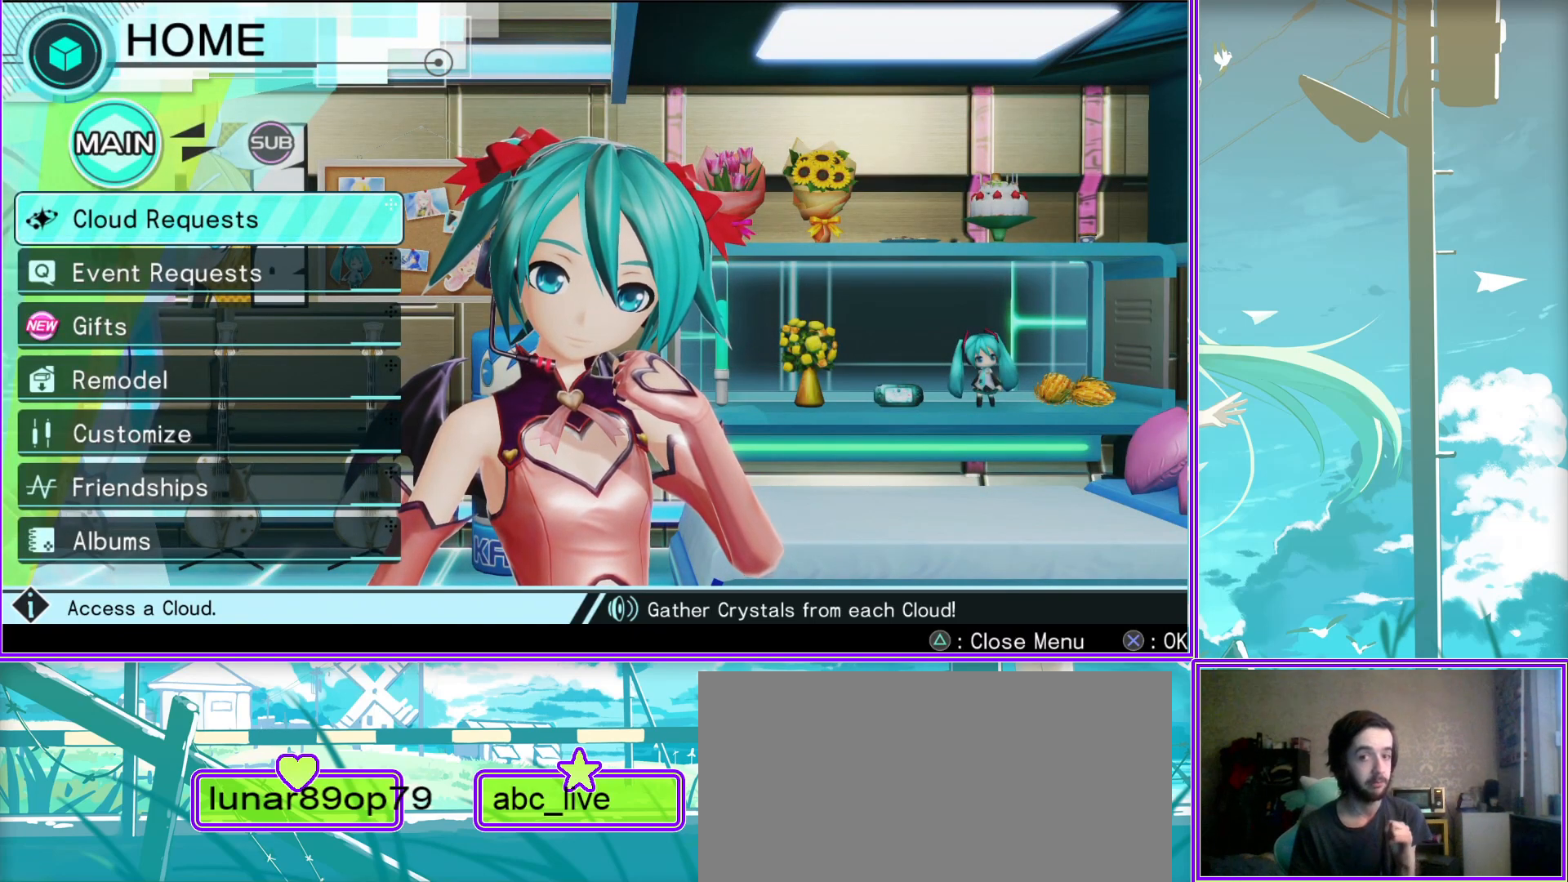
{"buttons": [], "left_stick": "center", "right_stick": "center", "events": []}
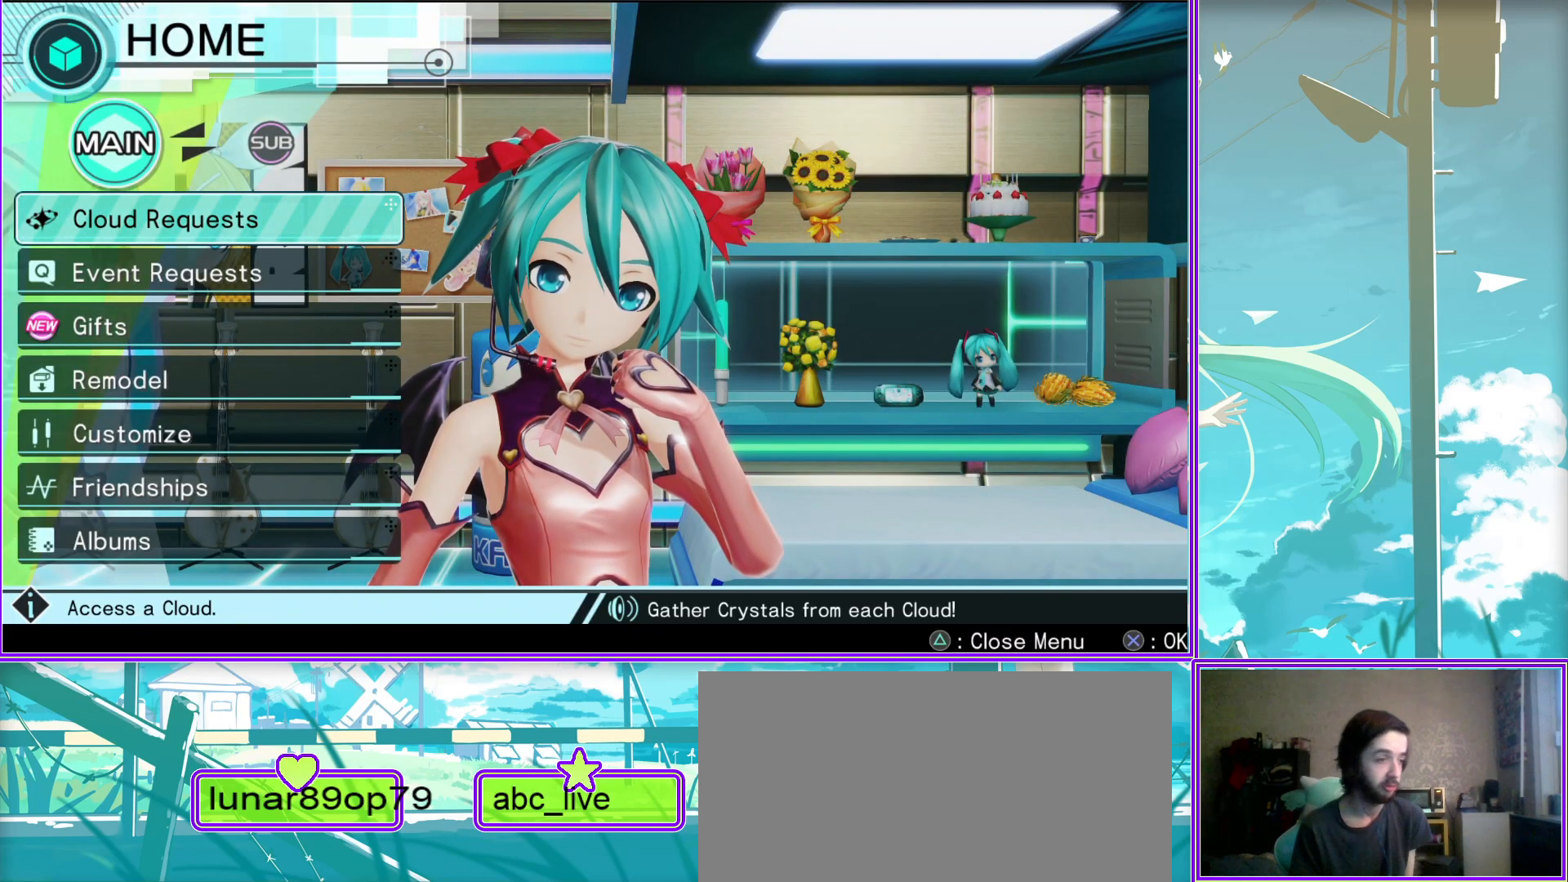
{"buttons": [], "left_stick": "center", "right_stick": "center", "events": [[233, "START", "down"], [450, "START", "up"]]}
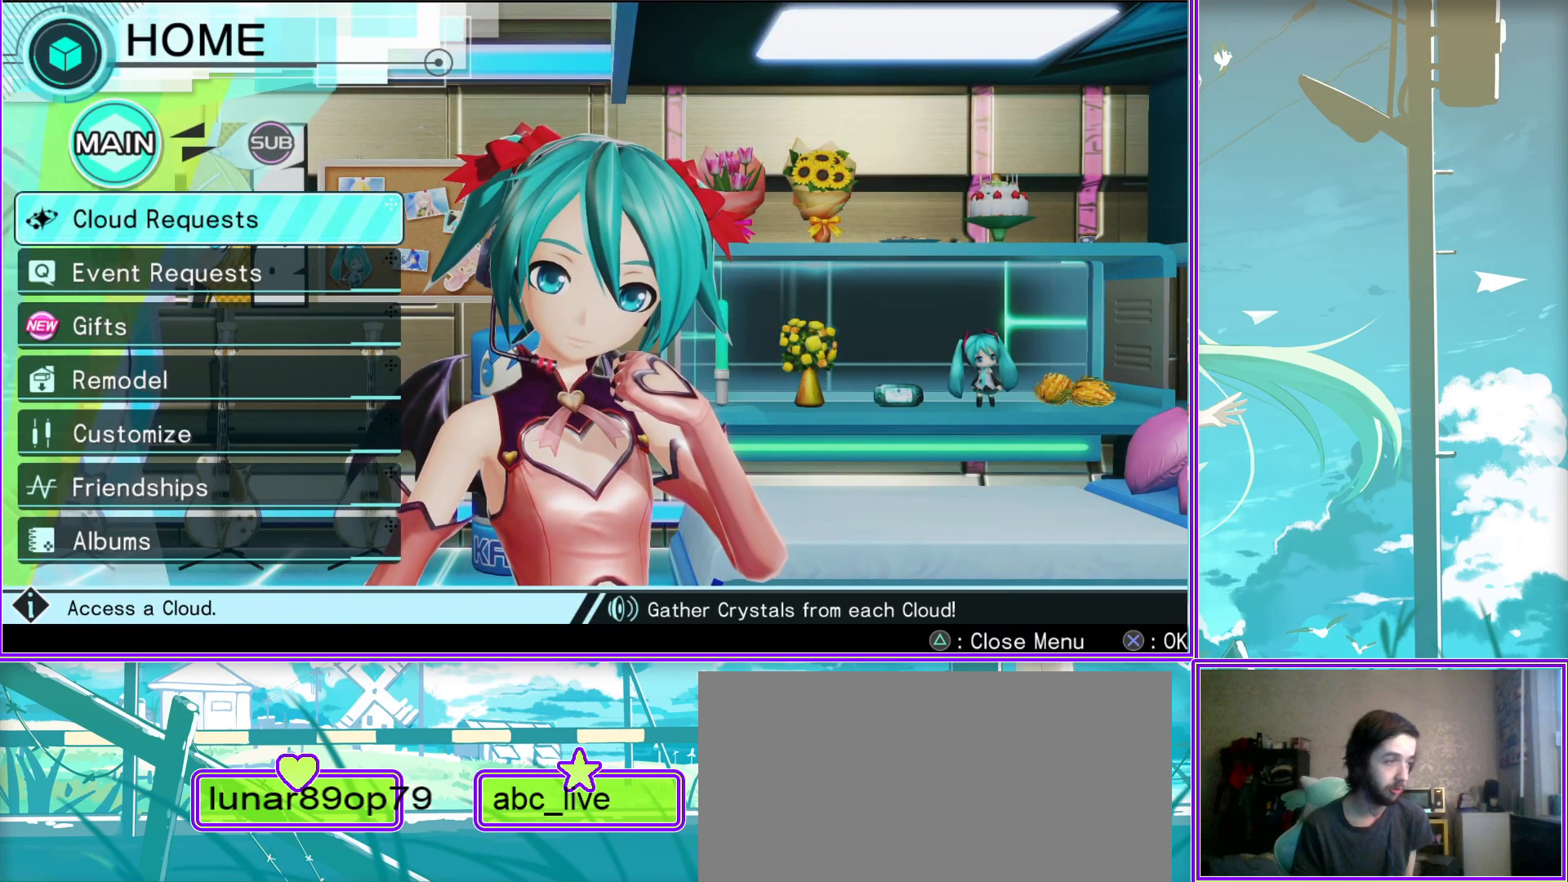
{"buttons": [], "left_stick": "center", "right_stick": "center", "events": []}
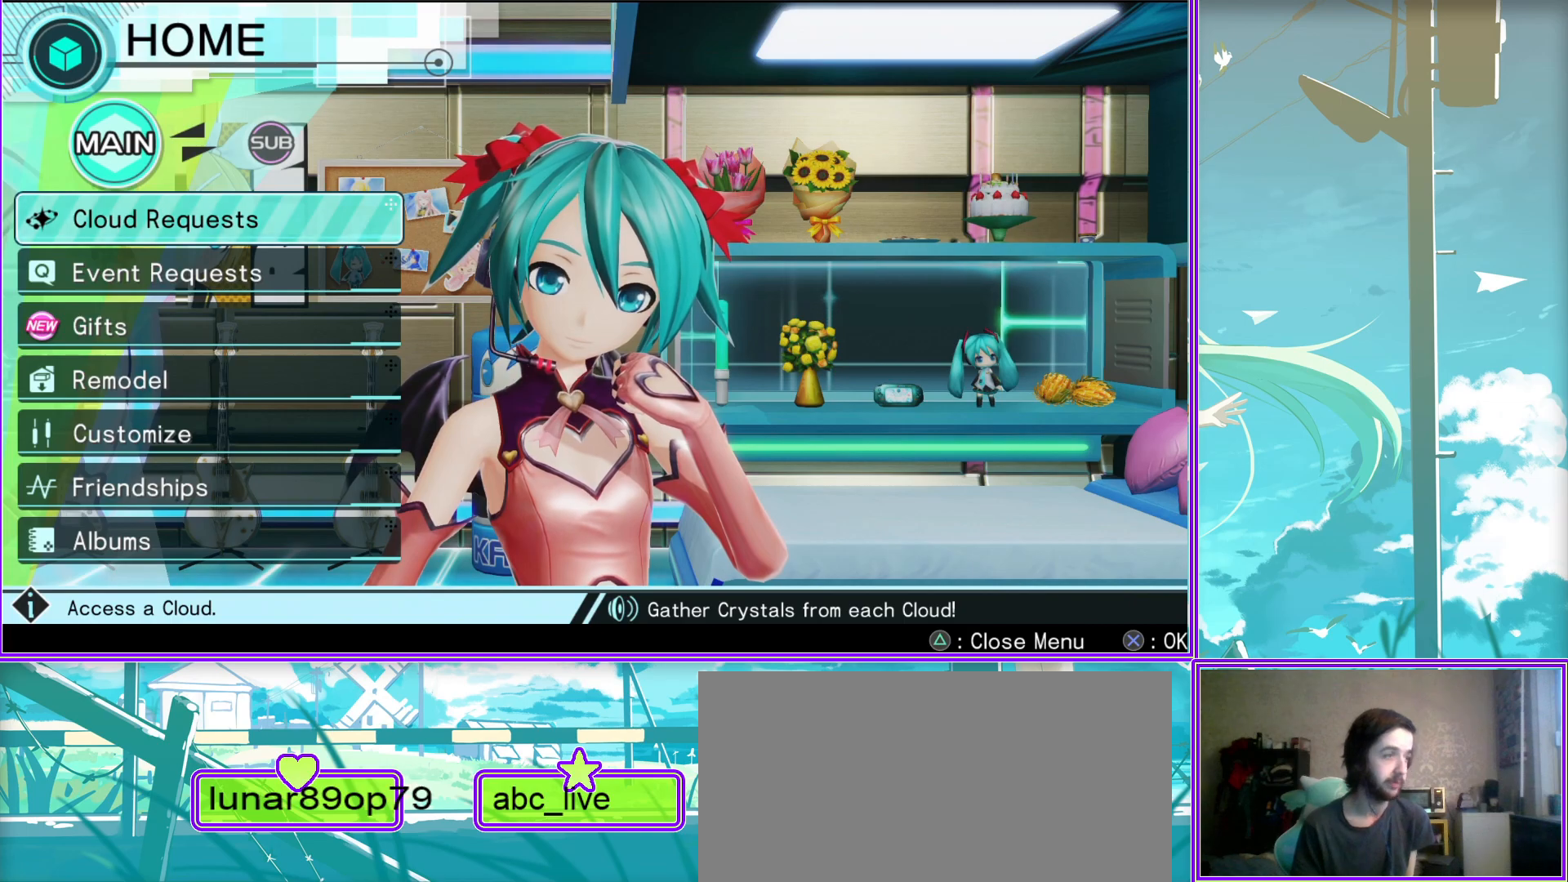
{"buttons": [], "left_stick": "center", "right_stick": "center", "events": [[233, "DPAD_RIGHT", "down"], [400, "DPAD_RIGHT", "up"]]}
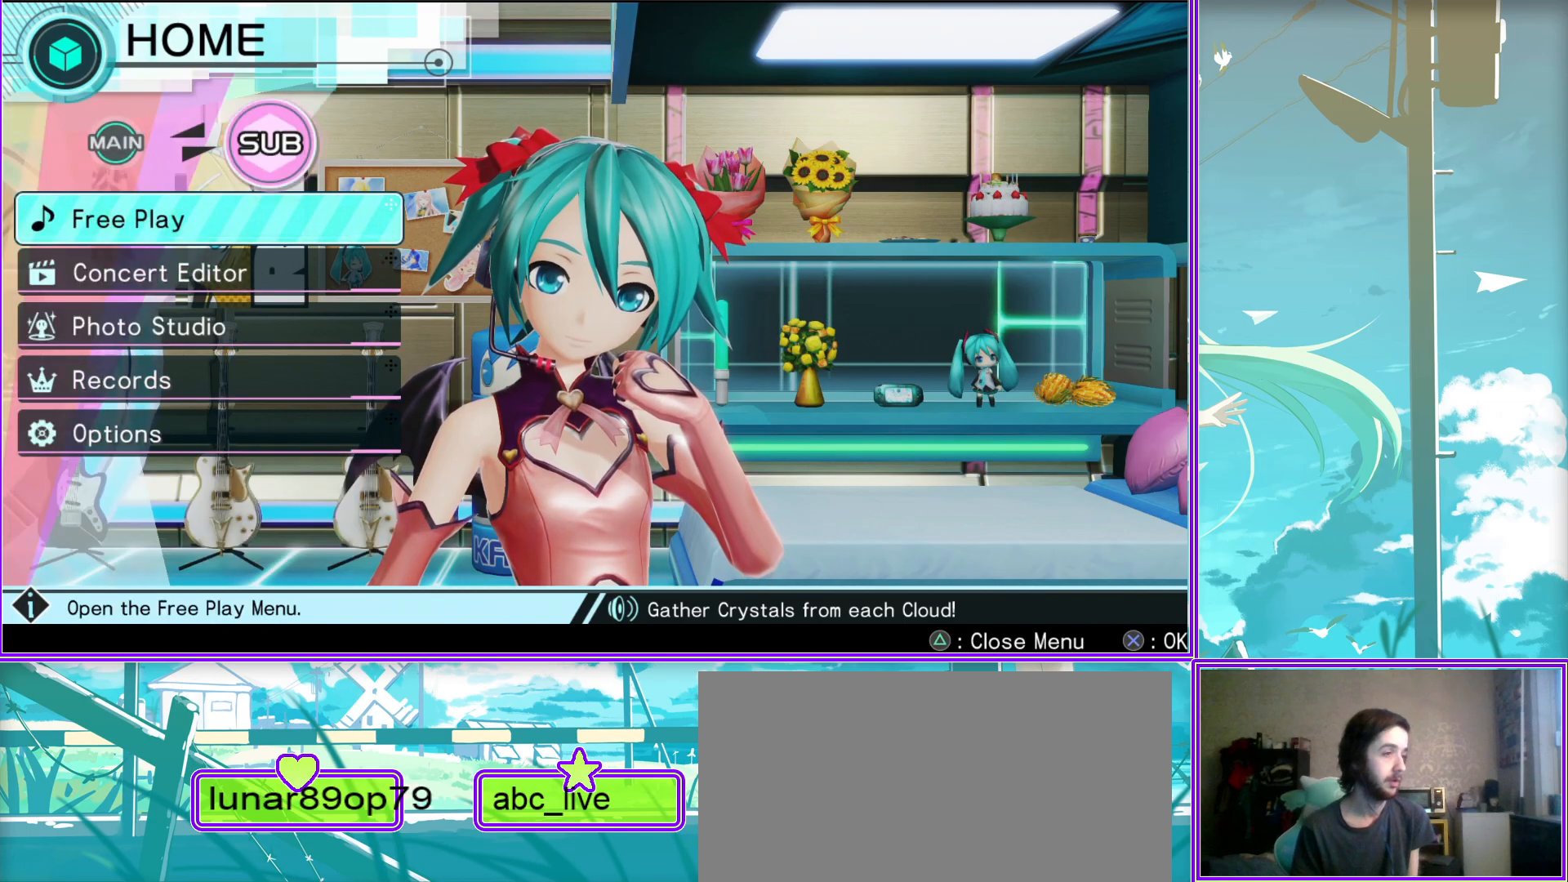
{"buttons": ["DPAD_DOWN"], "left_stick": "center", "right_stick": "center", "events": [[267, "DPAD_DOWN", "down"], [400, "DPAD_DOWN", "up"], [467, "DPAD_DOWN", "down"]]}
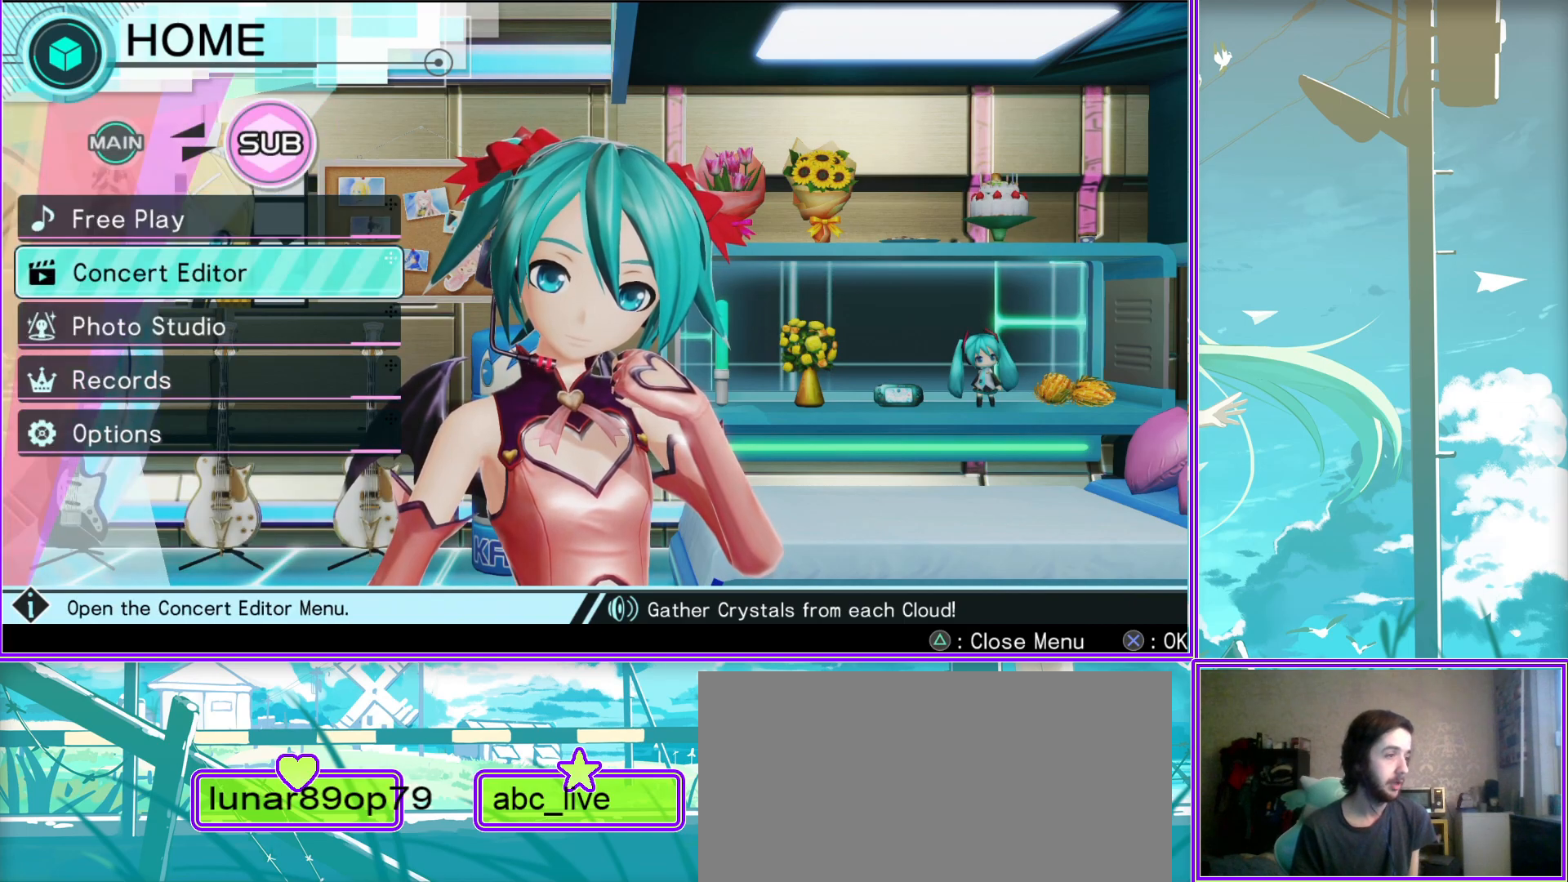
{"buttons": ["CROSS"], "left_stick": "center", "right_stick": "center", "events": [[83, "DPAD_DOWN", "up"], [133, "DPAD_DOWN", "down"], [250, "DPAD_DOWN", "up"], [333, "DPAD_DOWN", "down"], [433, "CROSS", "down"], [433, "DPAD_DOWN", "up"]]}
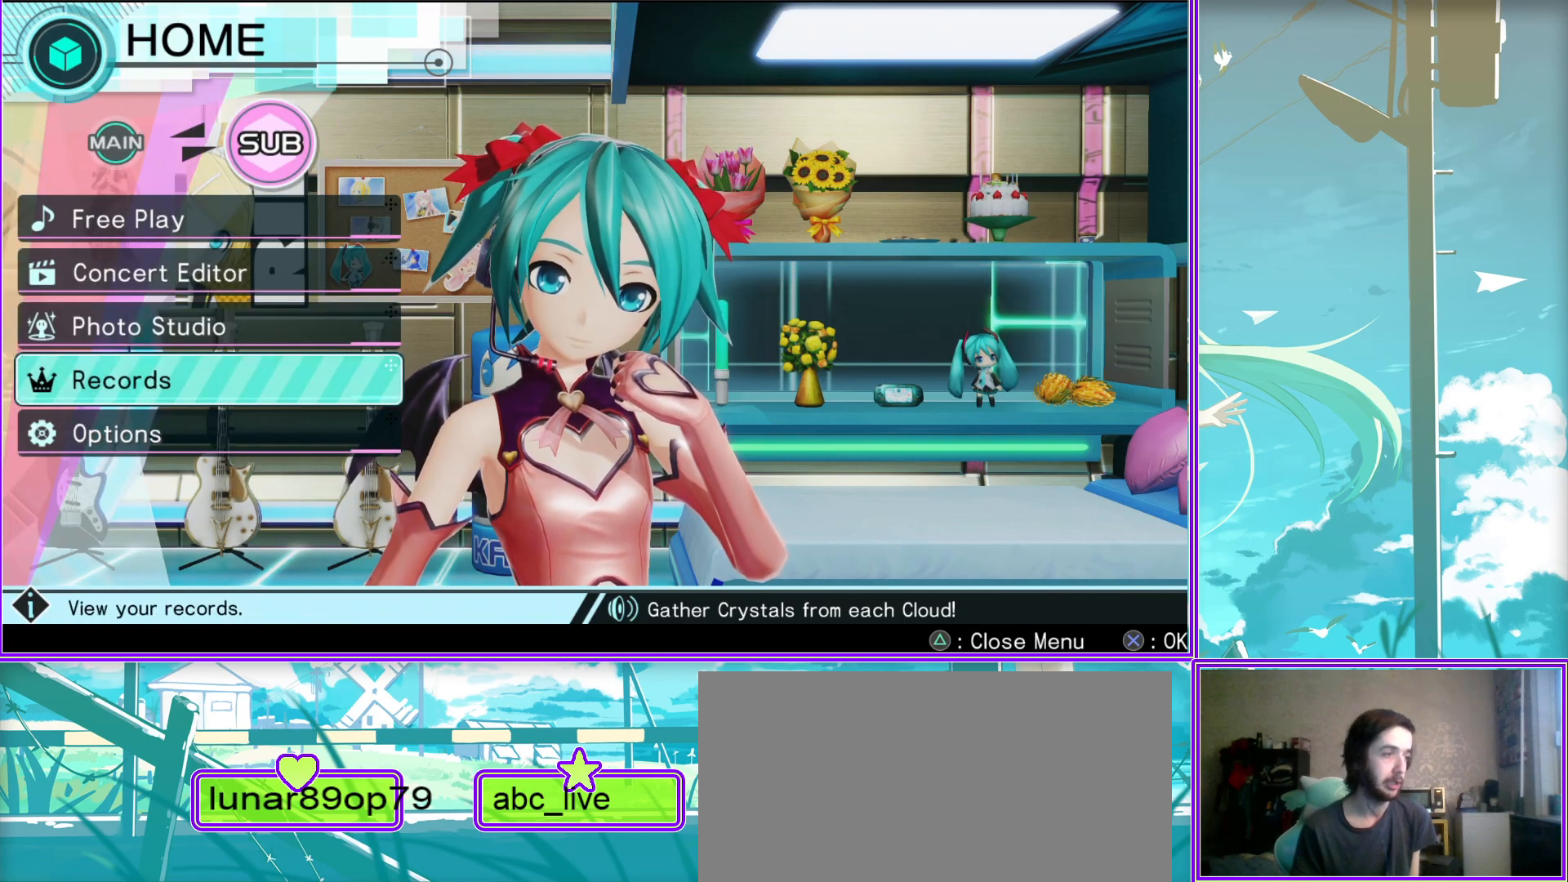
{"buttons": [], "left_stick": "center", "right_stick": "center", "events": [[133, "CROSS", "up"]]}